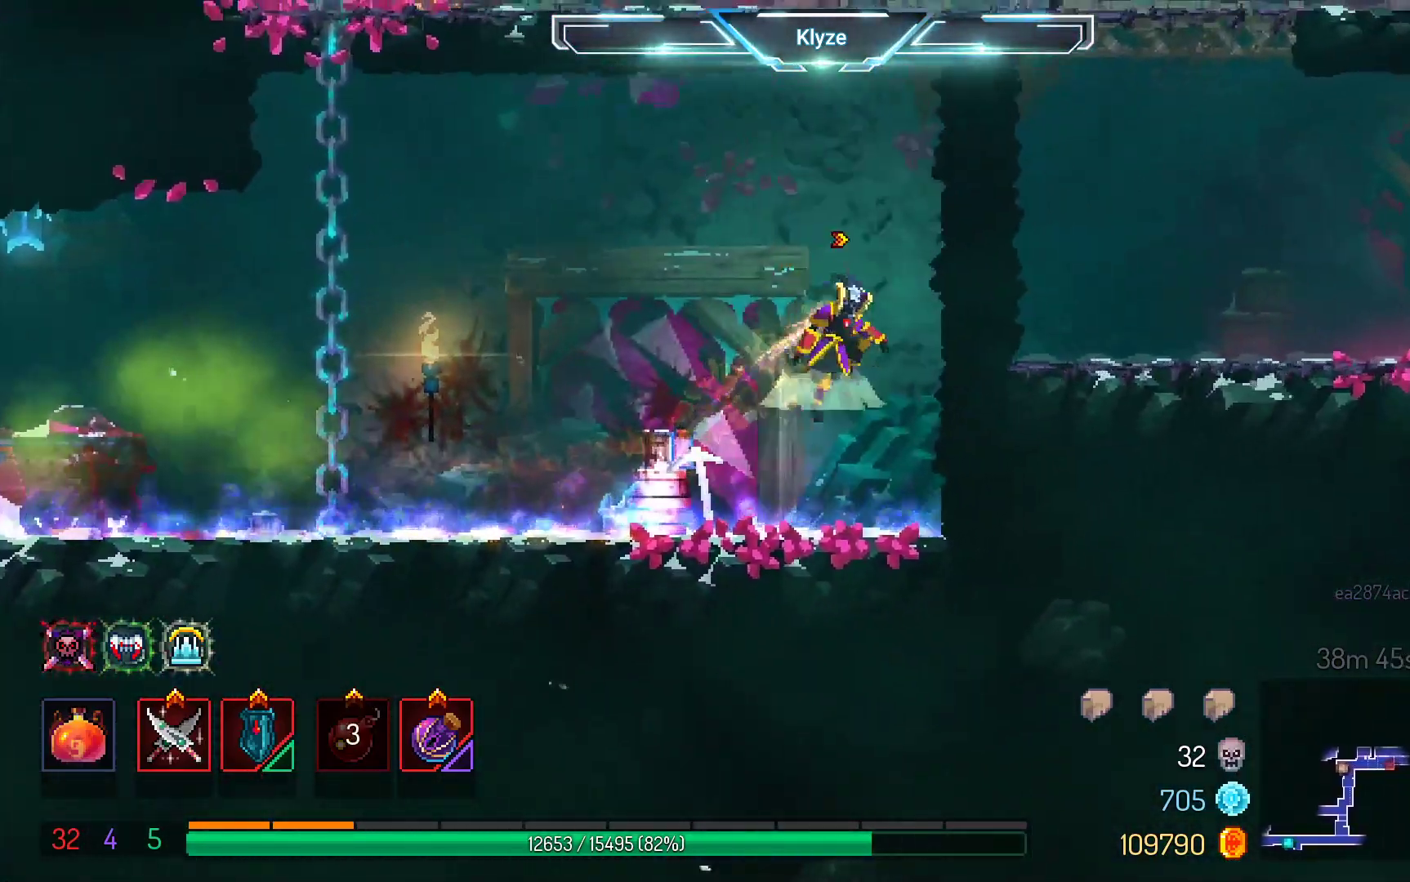
Gameplay with a controller (Xbox layout); each line is a JSON object with the inputs held at the frame after it. "events" lists button and stick changes between this image and that frame as [ms after this image, input, new state], when the widget could be followed in between. Not read: L3 R3.
{"buttons": ["DPAD_RIGHT"], "left_stick": "center", "right_stick": "center", "events": [[200, "A", "up"]]}
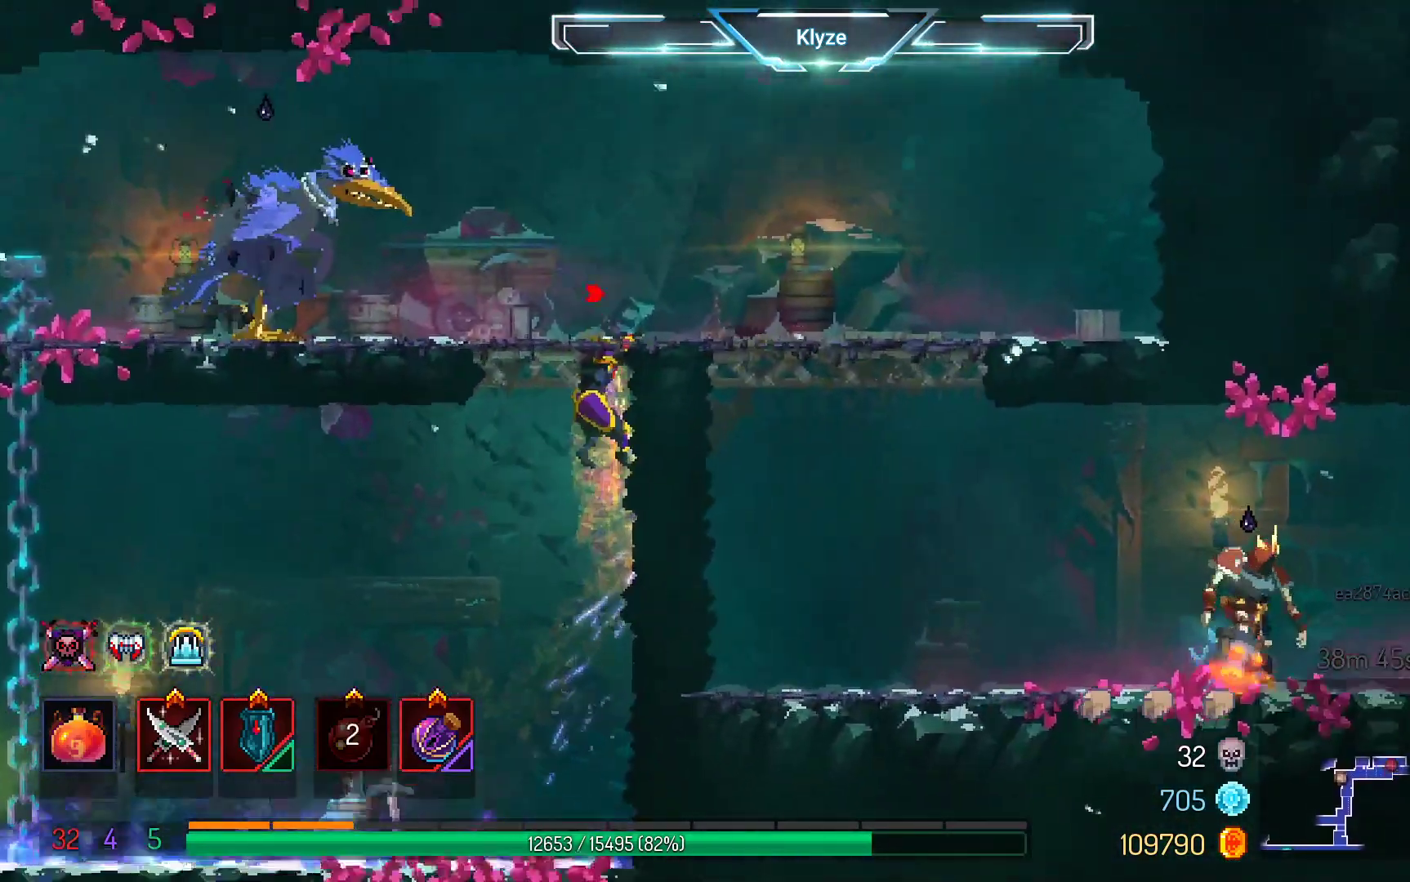
{"buttons": ["X"], "left_stick": "center", "right_stick": "center", "events": [[167, "DPAD_RIGHT", "up"], [233, "DPAD_LEFT", "down"], [400, "X", "down"], [467, "DPAD_LEFT", "up"]]}
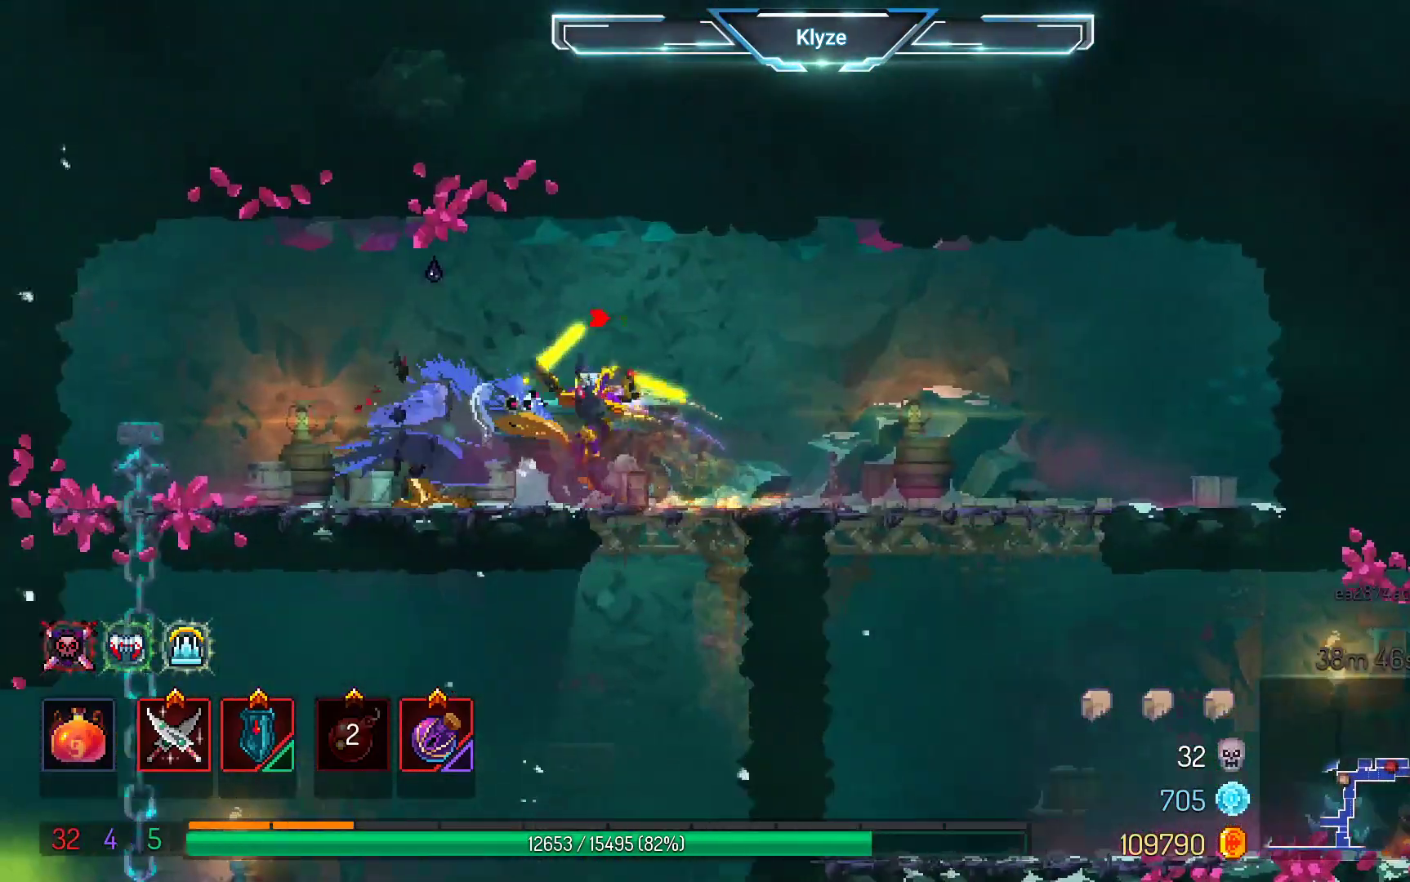
{"buttons": ["B", "DPAD_LEFT"], "left_stick": "center", "right_stick": "center", "events": [[33, "X", "up"], [417, "DPAD_LEFT", "down"], [433, "B", "down"]]}
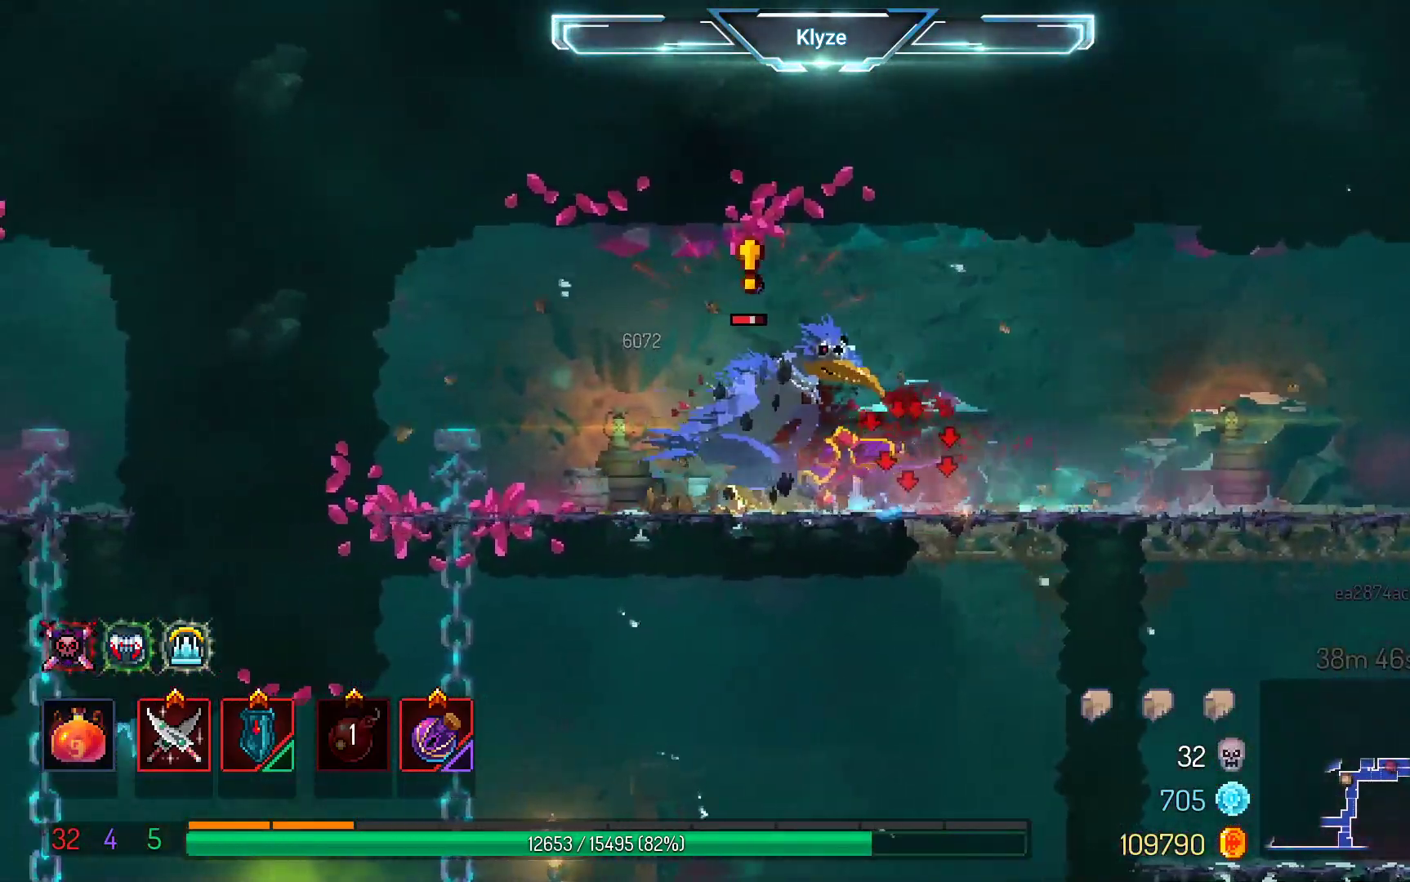
{"buttons": [], "left_stick": "center", "right_stick": "center", "events": [[100, "B", "up"], [150, "DPAD_LEFT", "up"], [250, "DPAD_RIGHT", "down"], [250, "X", "down"], [367, "X", "up"], [400, "DPAD_RIGHT", "up"]]}
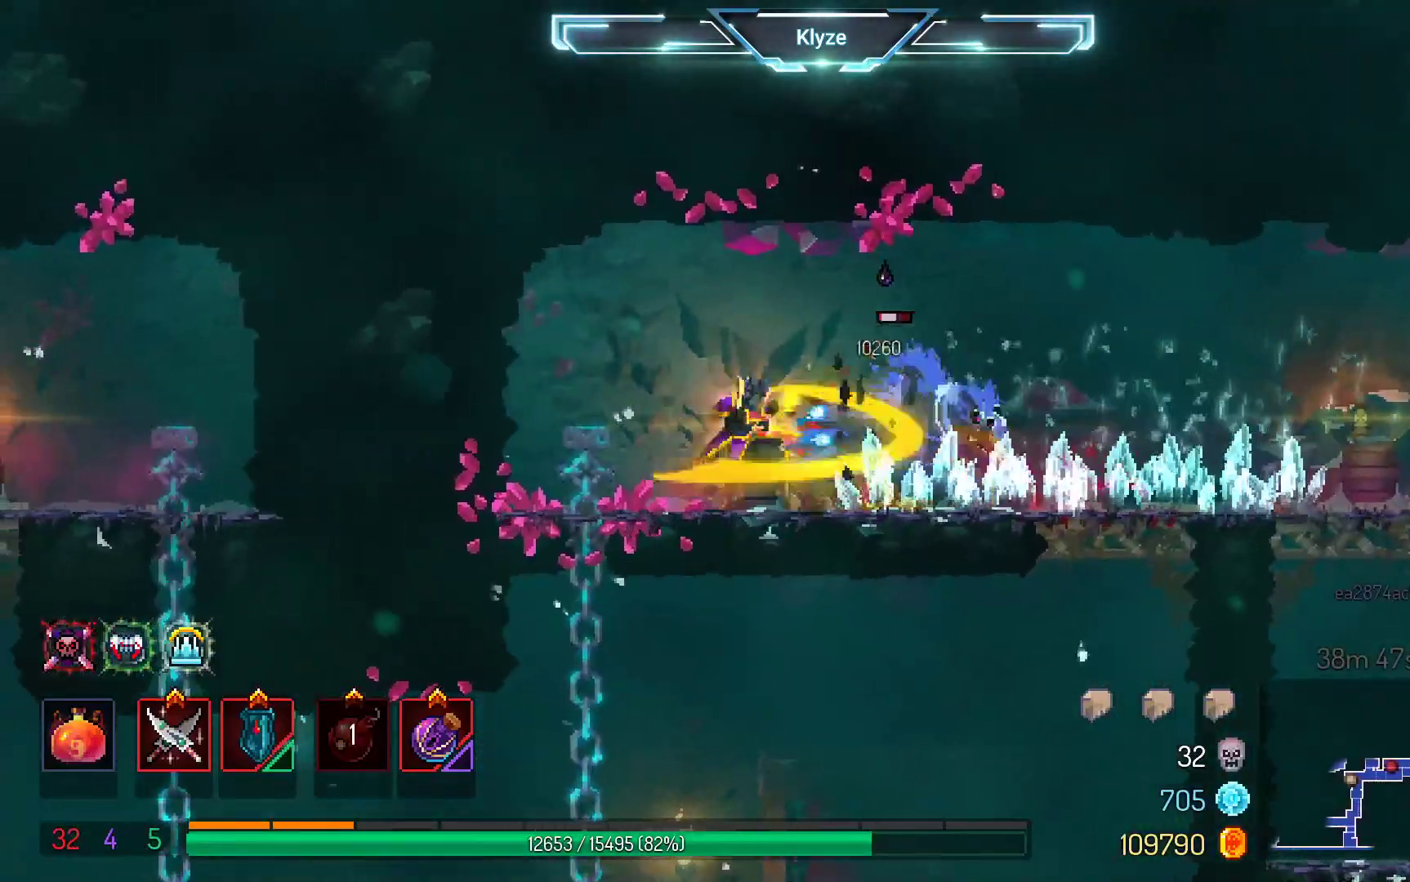
{"buttons": ["DPAD_RIGHT"], "left_stick": "center", "right_stick": "center", "events": [[300, "DPAD_RIGHT", "down"], [317, "B", "down"], [500, "B", "up"]]}
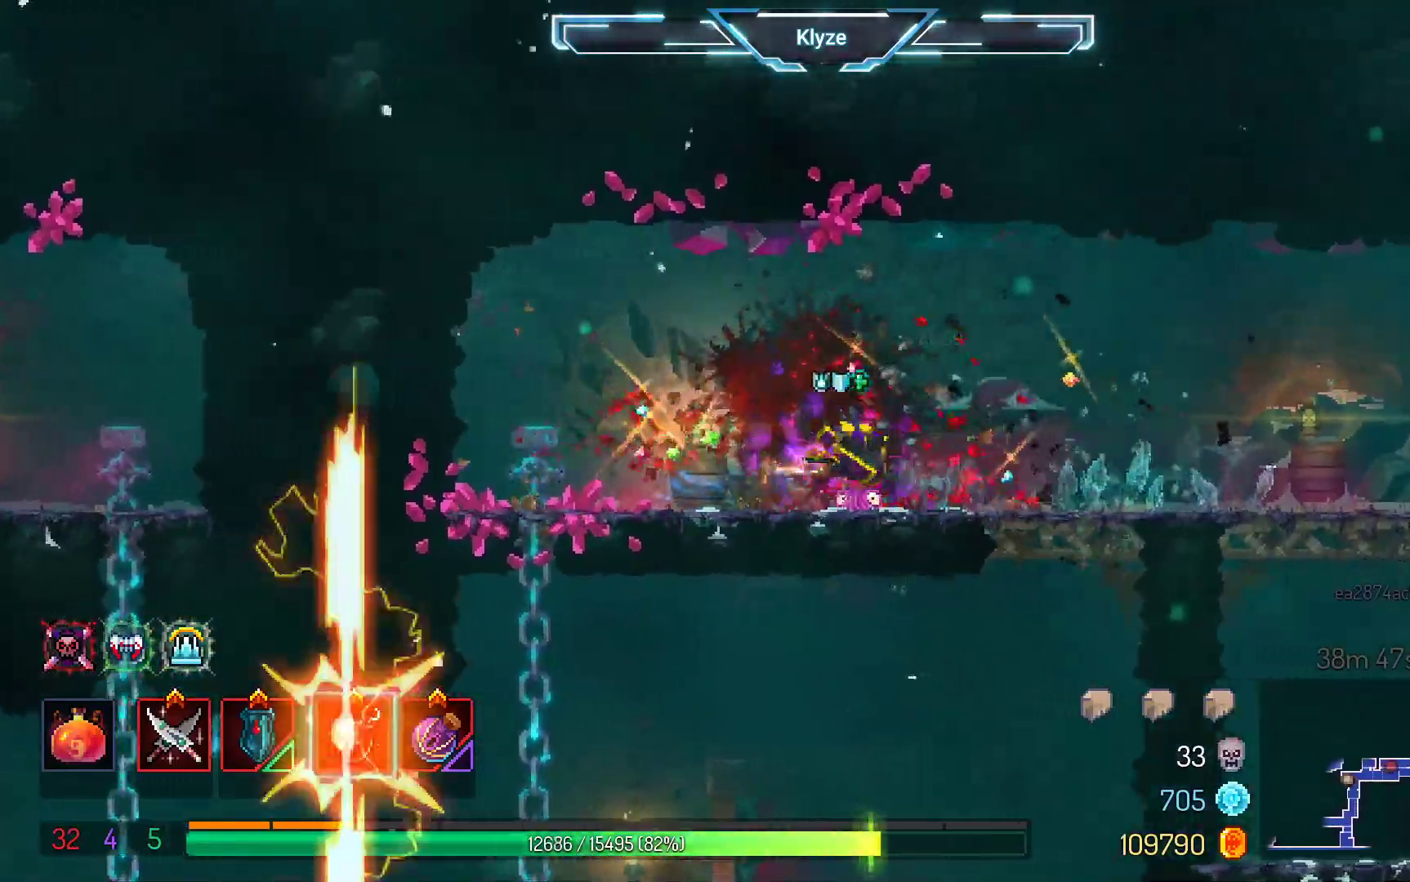
{"buttons": ["DPAD_RIGHT"], "left_stick": "center", "right_stick": "center", "events": [[283, "A", "down"], [467, "A", "up"]]}
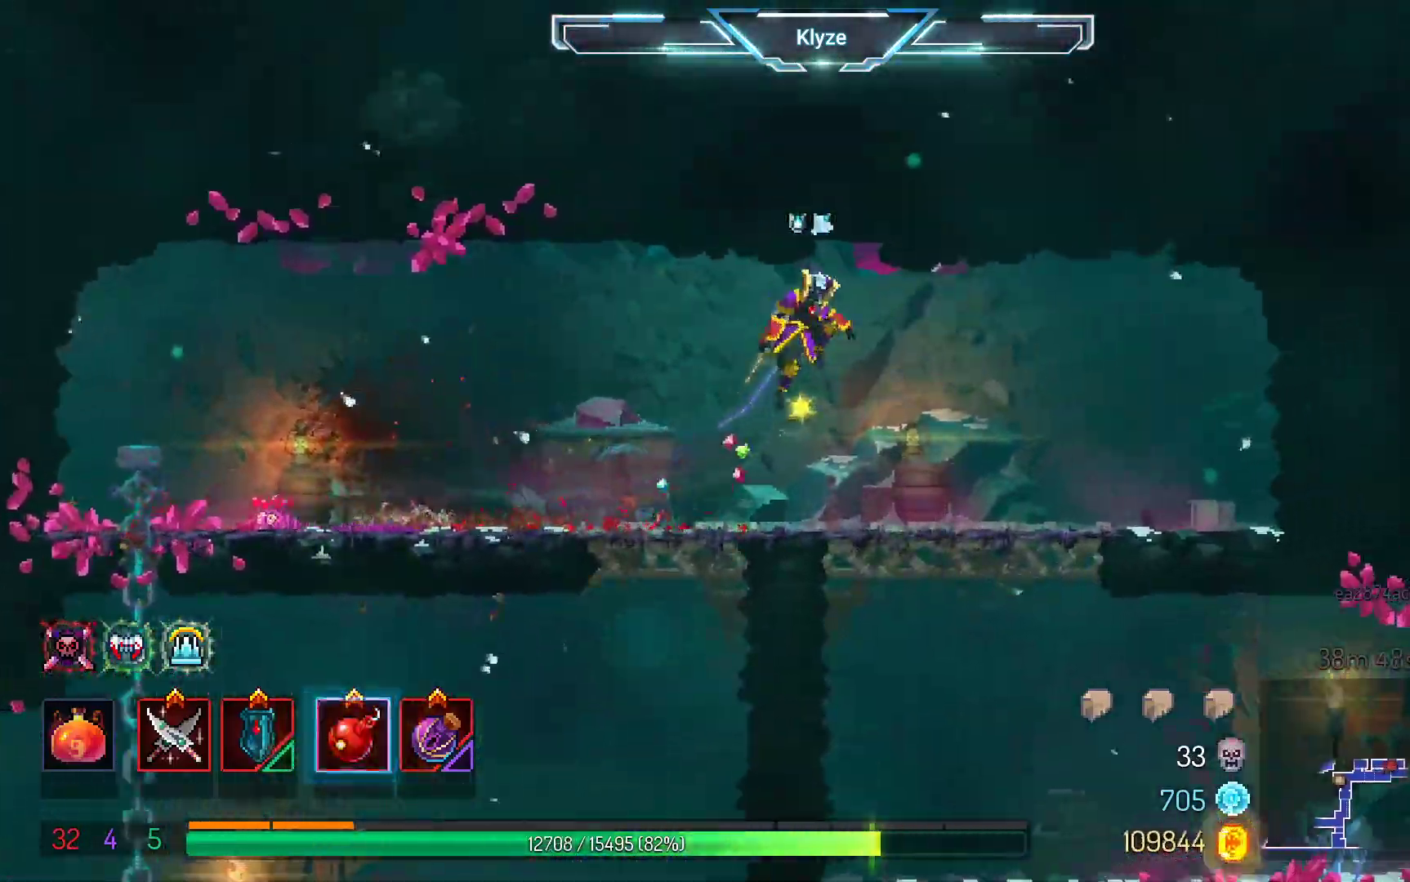
{"buttons": ["A"], "left_stick": "center", "right_stick": "center", "events": [[33, "DPAD_DOWN", "down"], [83, "A", "down"], [350, "DPAD_DOWN", "up"], [367, "DPAD_RIGHT", "up"]]}
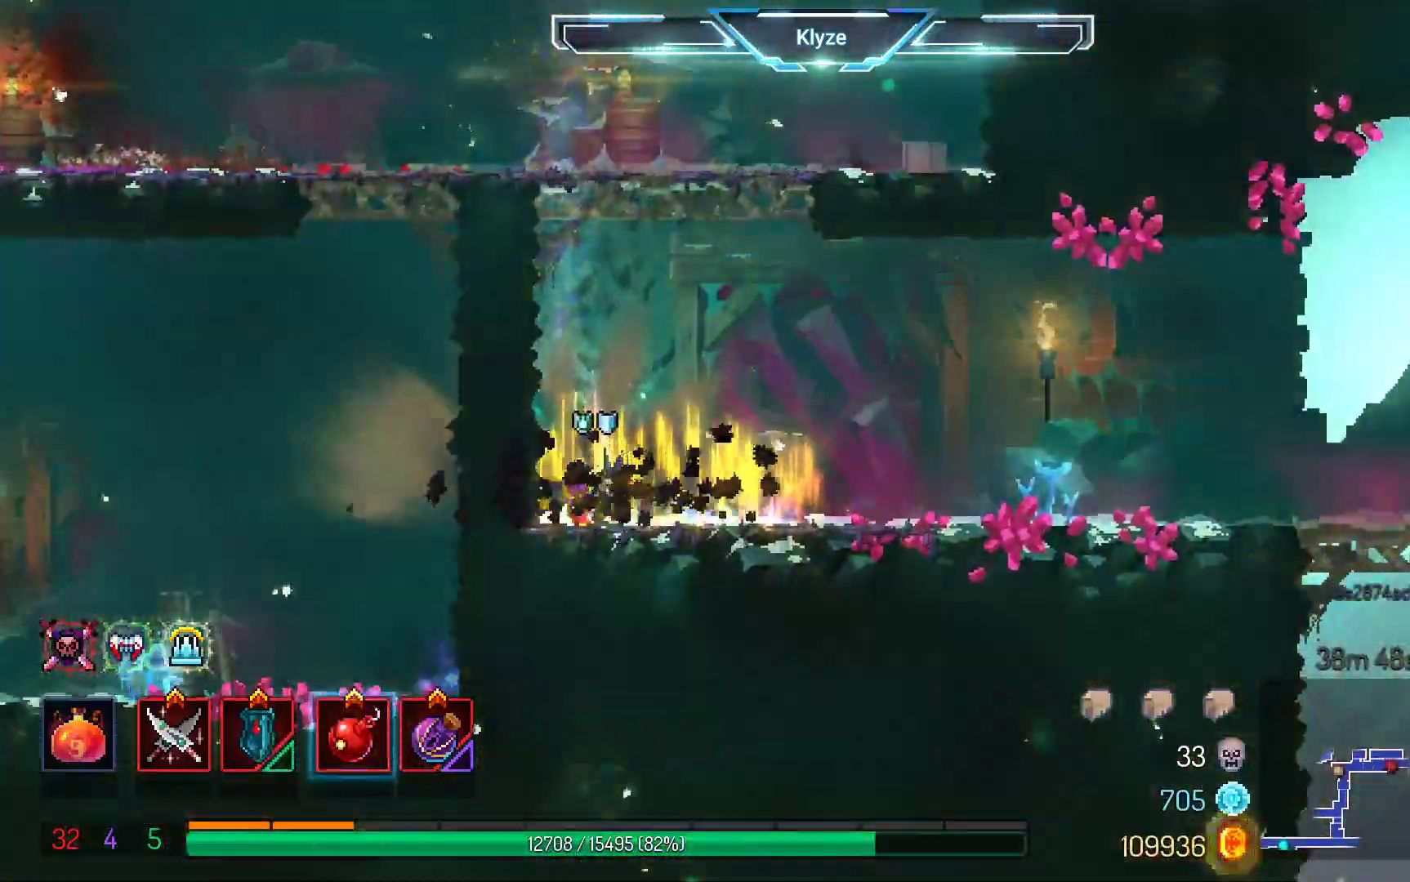
{"buttons": ["DPAD_RIGHT"], "left_stick": "center", "right_stick": "center", "events": [[33, "A", "up"], [83, "DPAD_RIGHT", "down"]]}
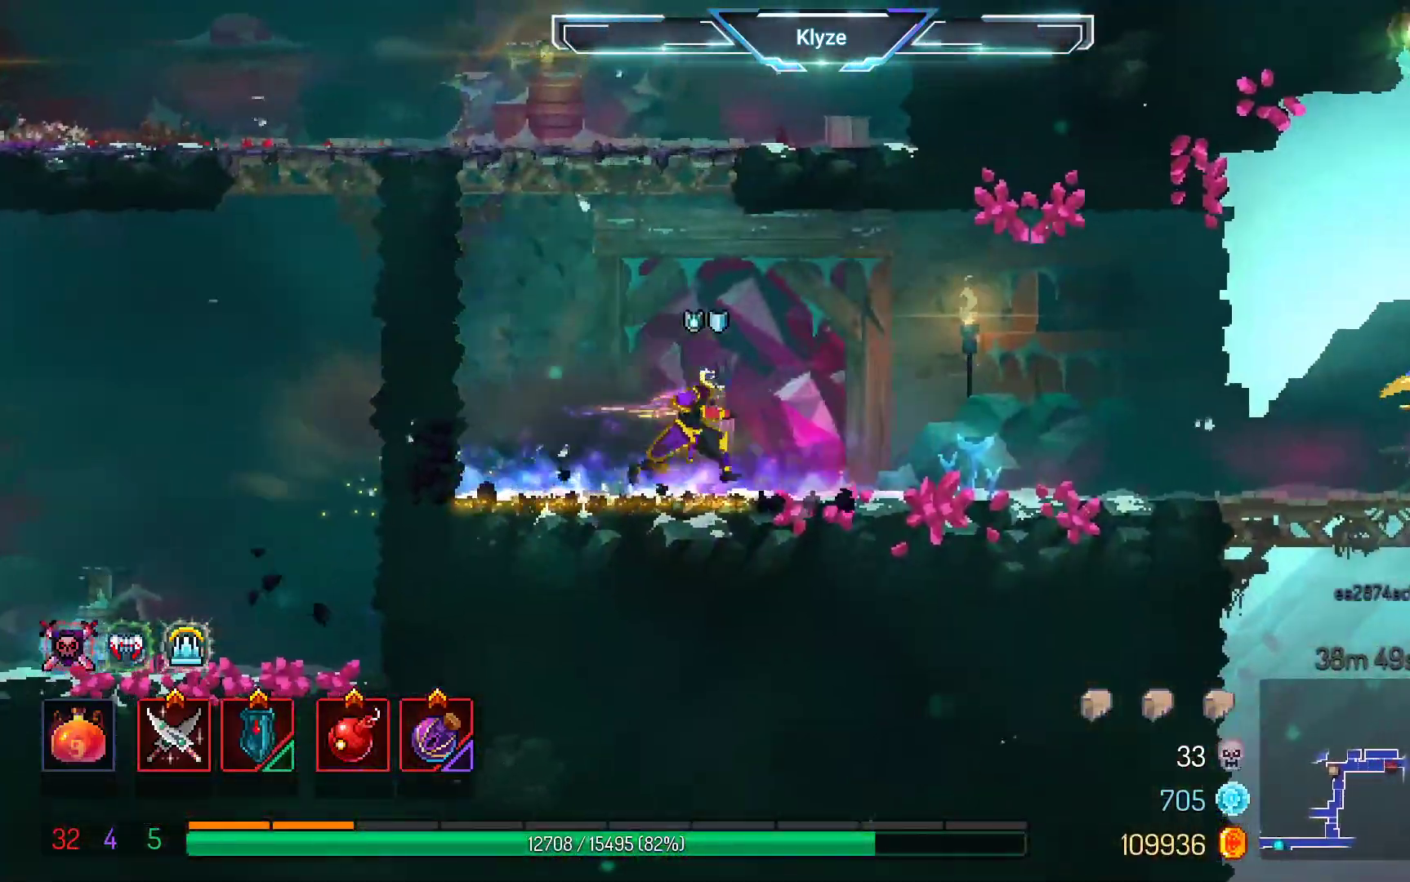
{"buttons": [], "left_stick": "center", "right_stick": "center", "events": [[50, "A", "down"], [167, "A", "up"], [283, "R2", "down"], [433, "DPAD_RIGHT", "up"], [500, "R2", "up"]]}
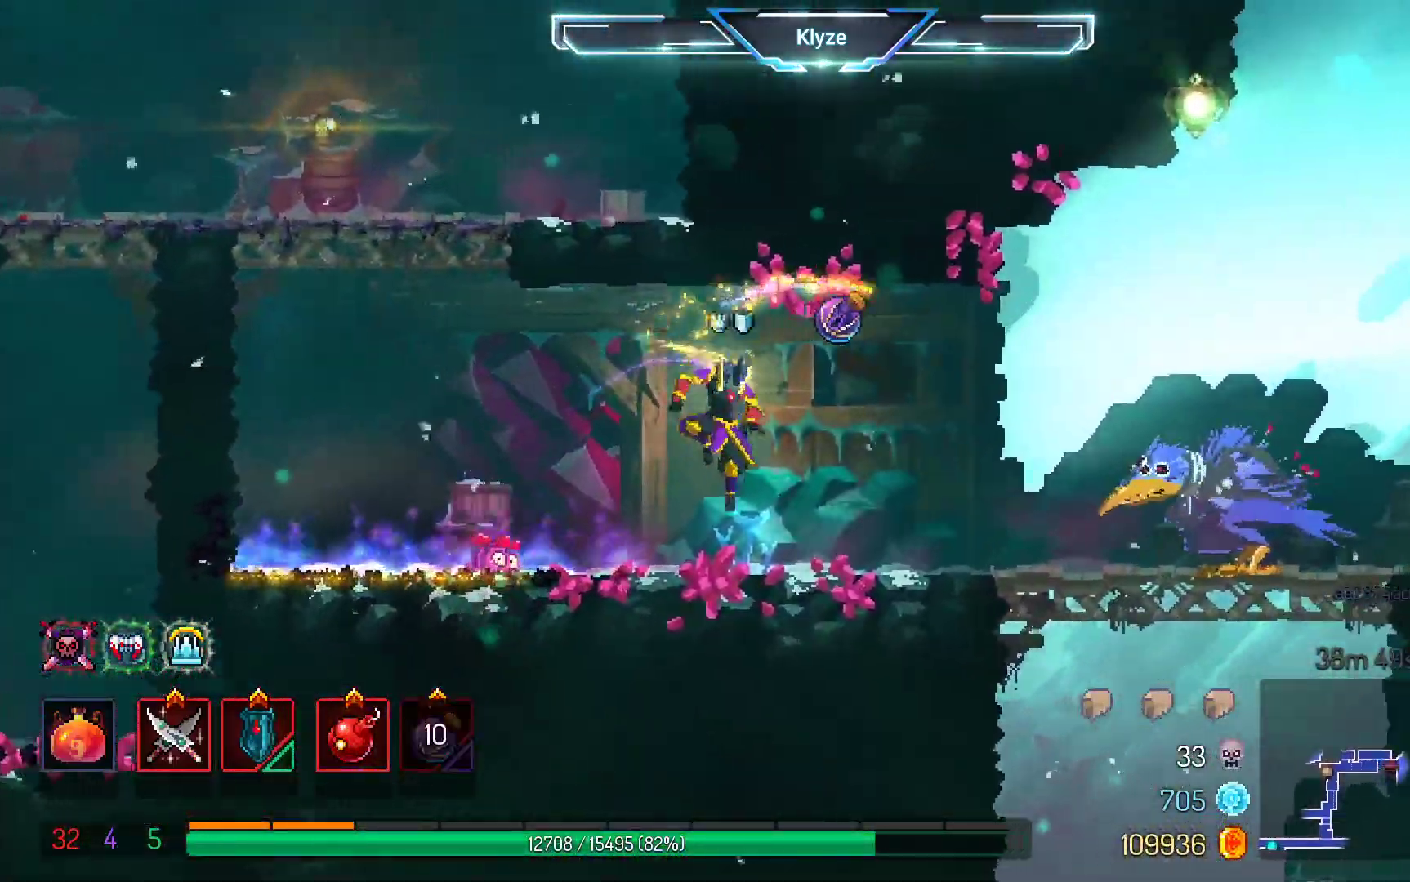
{"buttons": ["DPAD_LEFT"], "left_stick": "center", "right_stick": "center", "events": [[17, "L2", "down"], [217, "L2", "up"], [317, "DPAD_LEFT", "down"]]}
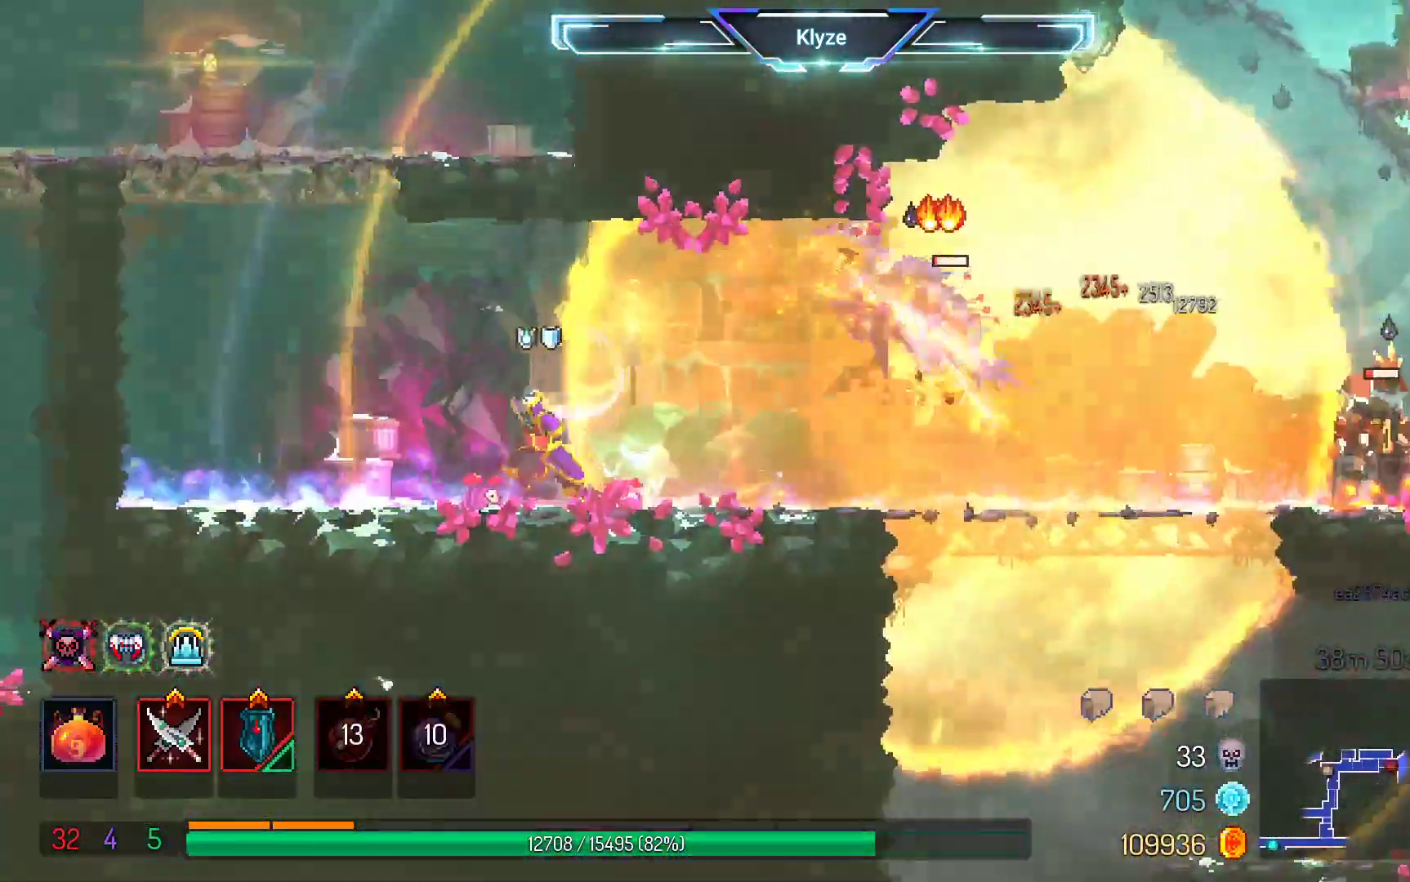
{"buttons": [], "left_stick": "center", "right_stick": "center", "events": [[83, "A", "down"], [217, "A", "up"], [300, "A", "down"], [400, "DPAD_LEFT", "up"], [500, "A", "up"]]}
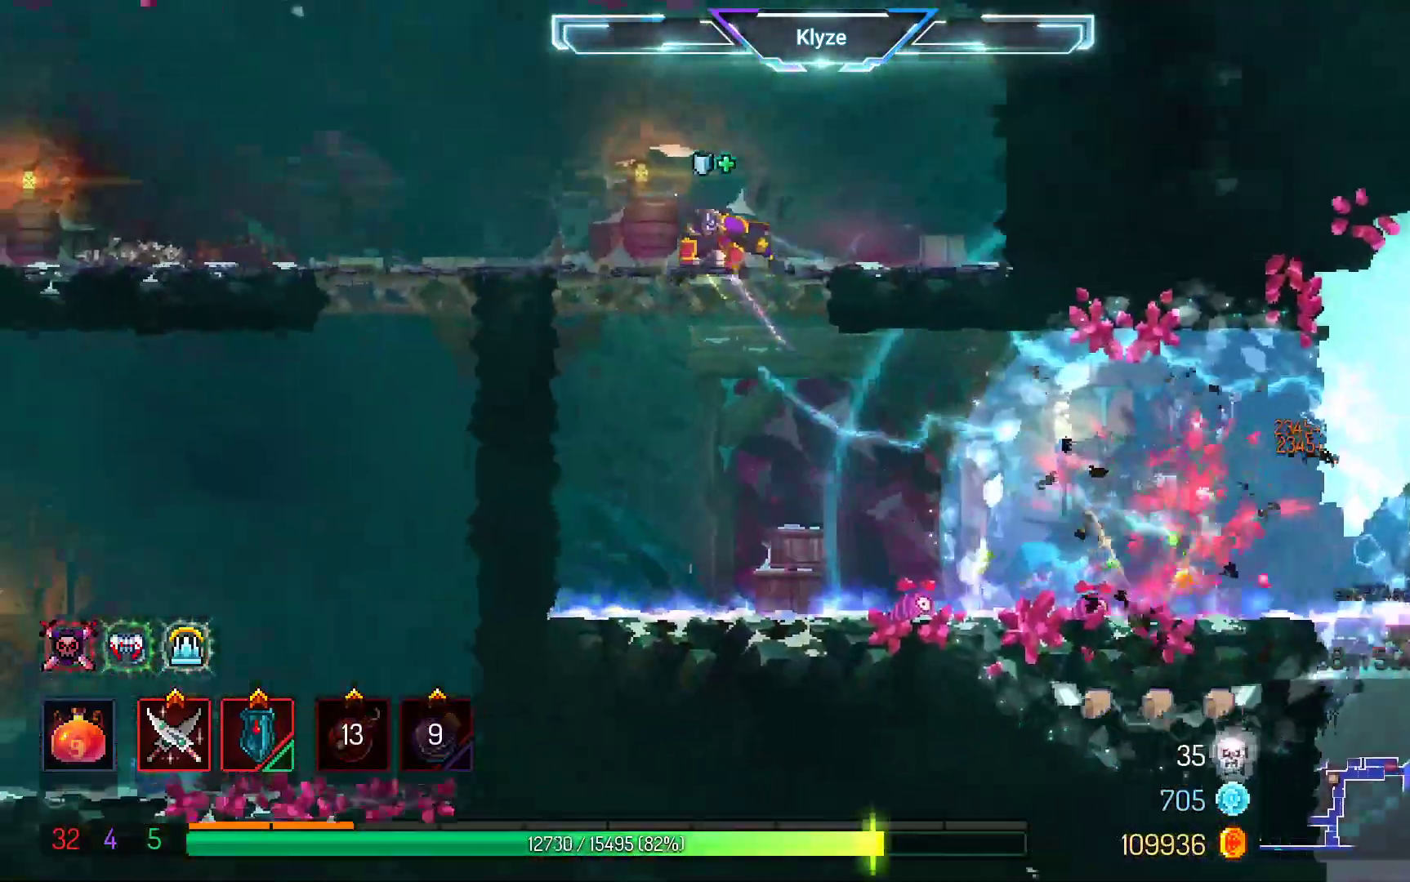
{"buttons": ["A", "DPAD_DOWN"], "left_stick": "center", "right_stick": "center", "events": [[400, "DPAD_RIGHT", "down"], [417, "DPAD_DOWN", "down"], [417, "DPAD_RIGHT", "up"], [467, "A", "down"]]}
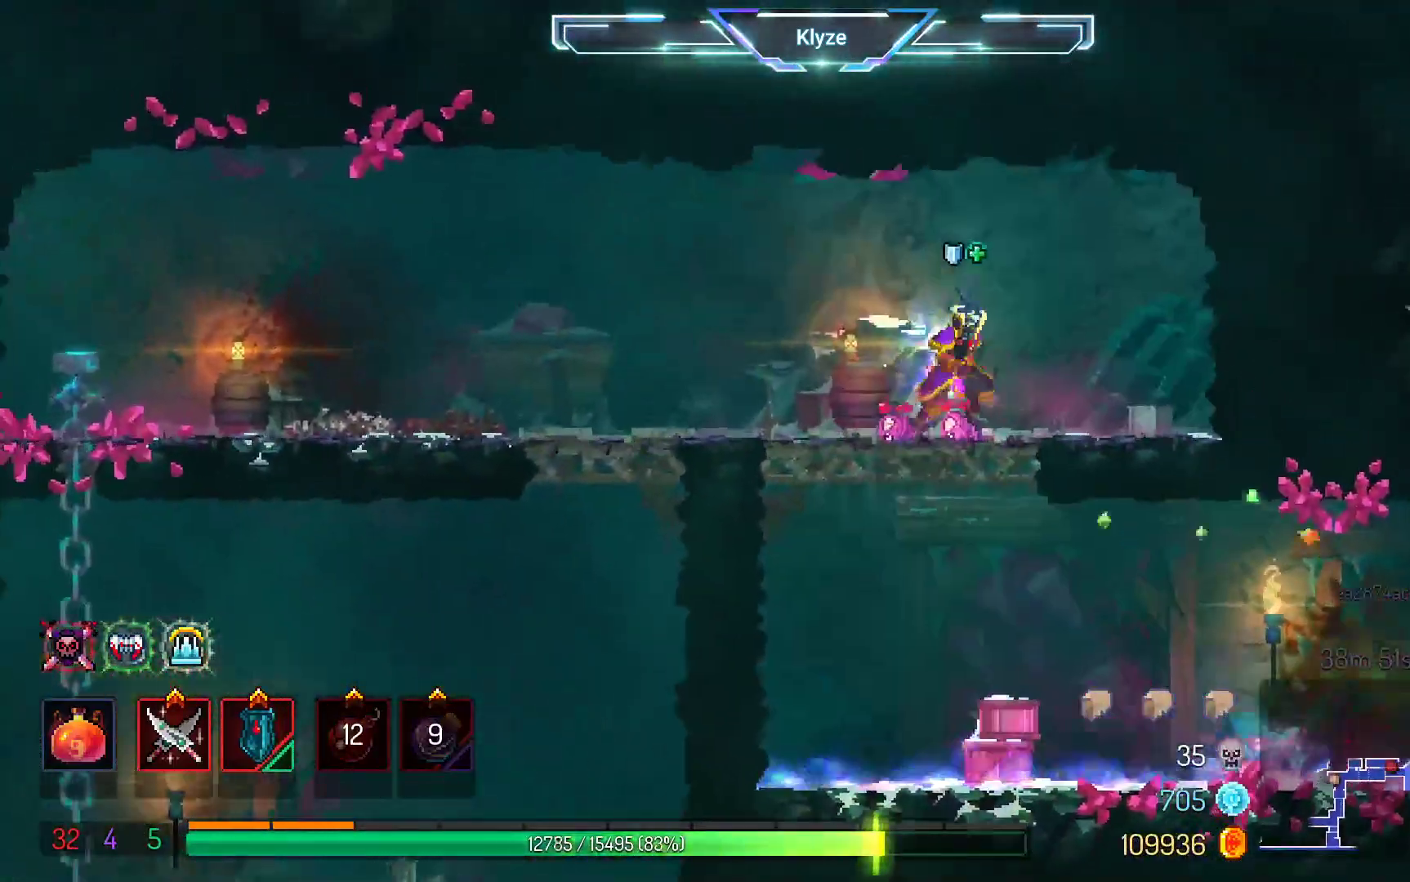
{"buttons": ["DPAD_RIGHT"], "left_stick": "center", "right_stick": "center", "events": [[117, "A", "up"], [150, "DPAD_DOWN", "up"], [317, "DPAD_RIGHT", "down"]]}
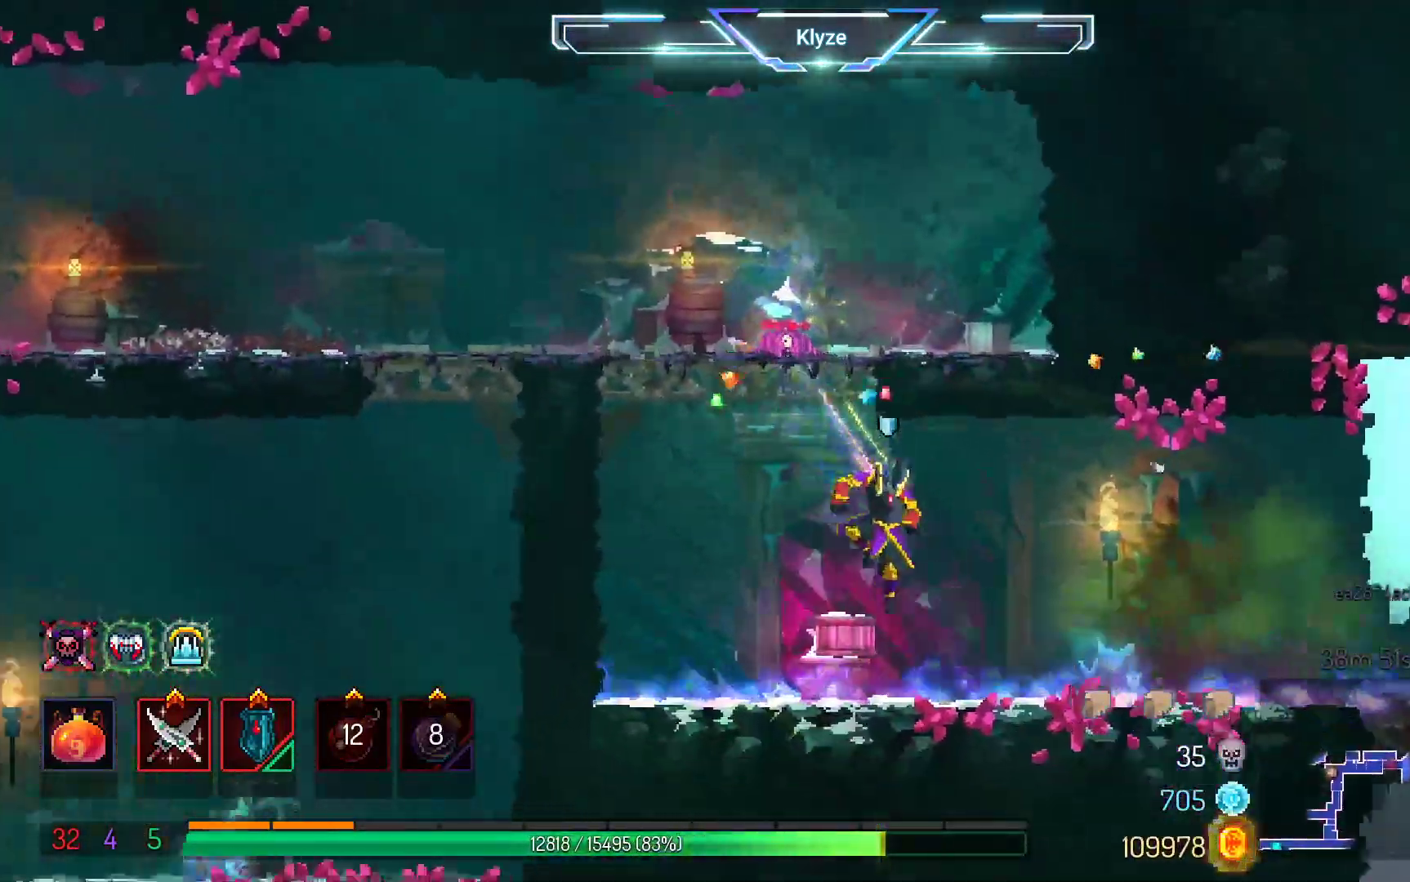
{"buttons": ["DPAD_RIGHT"], "left_stick": "center", "right_stick": "center", "events": []}
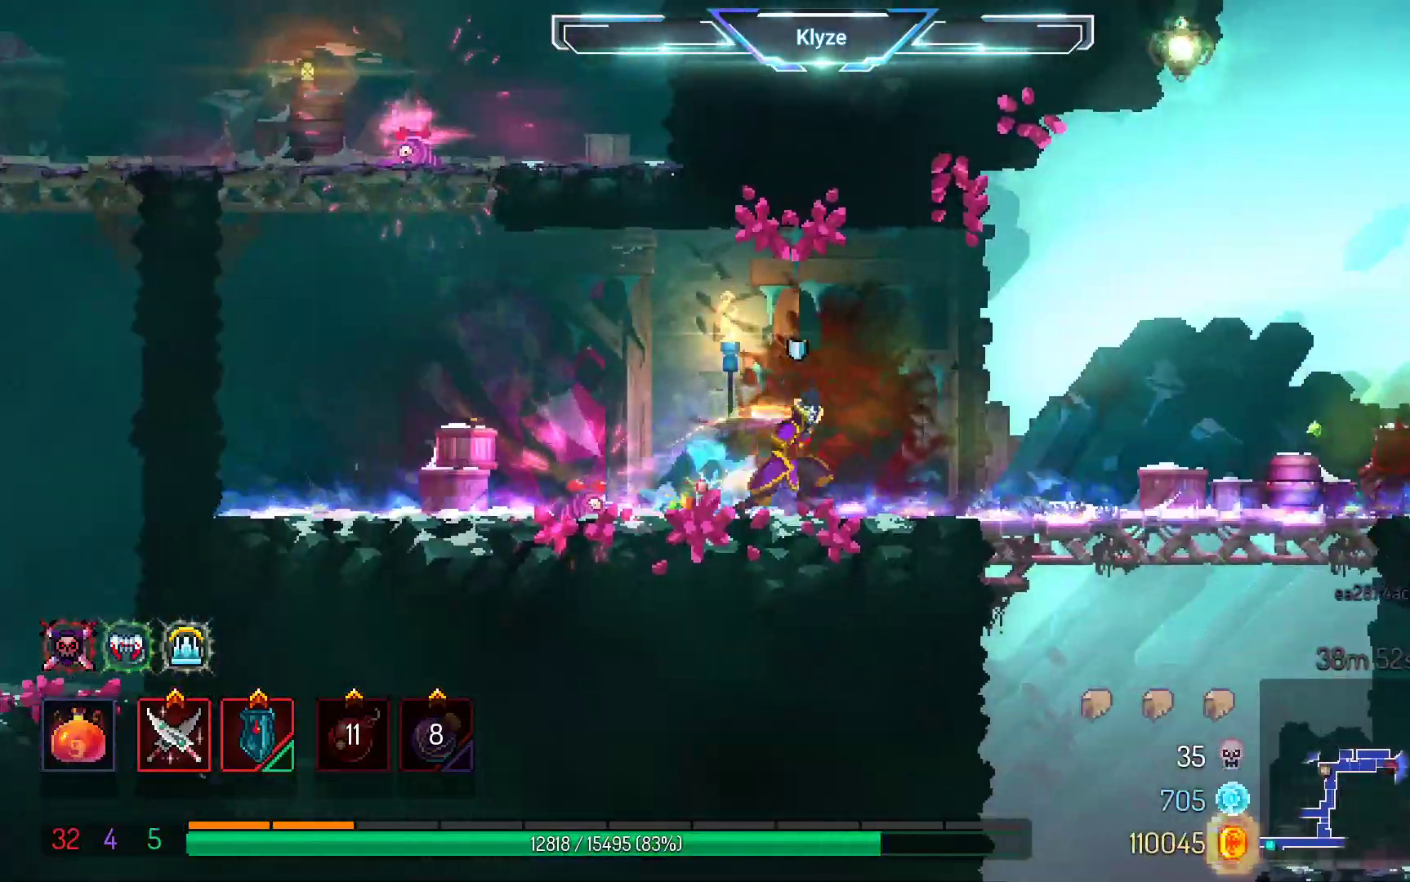
{"buttons": ["DPAD_RIGHT"], "left_stick": "center", "right_stick": "center", "events": []}
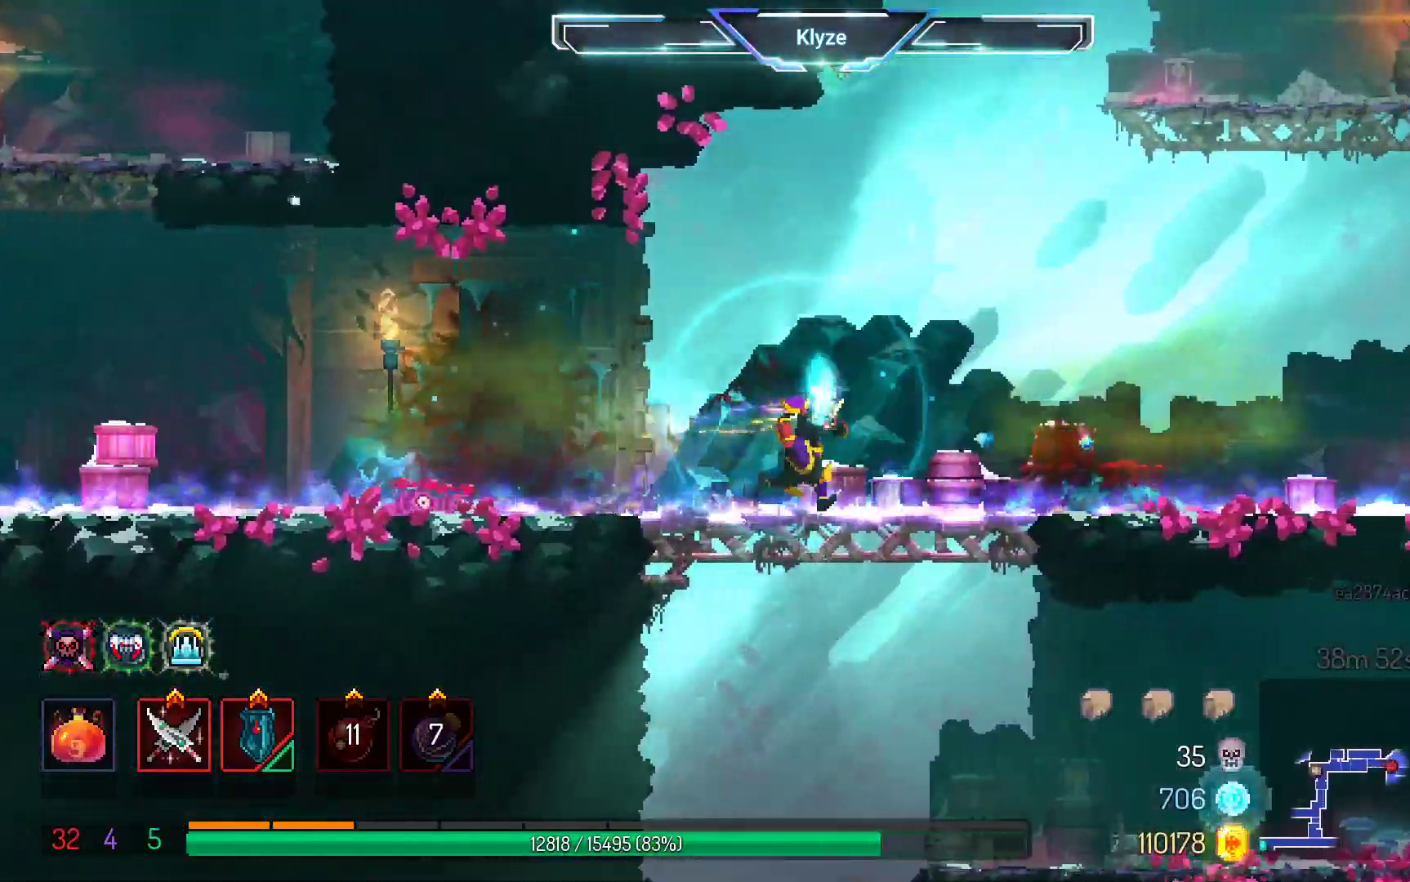
{"buttons": ["DPAD_RIGHT"], "left_stick": "center", "right_stick": "center", "events": []}
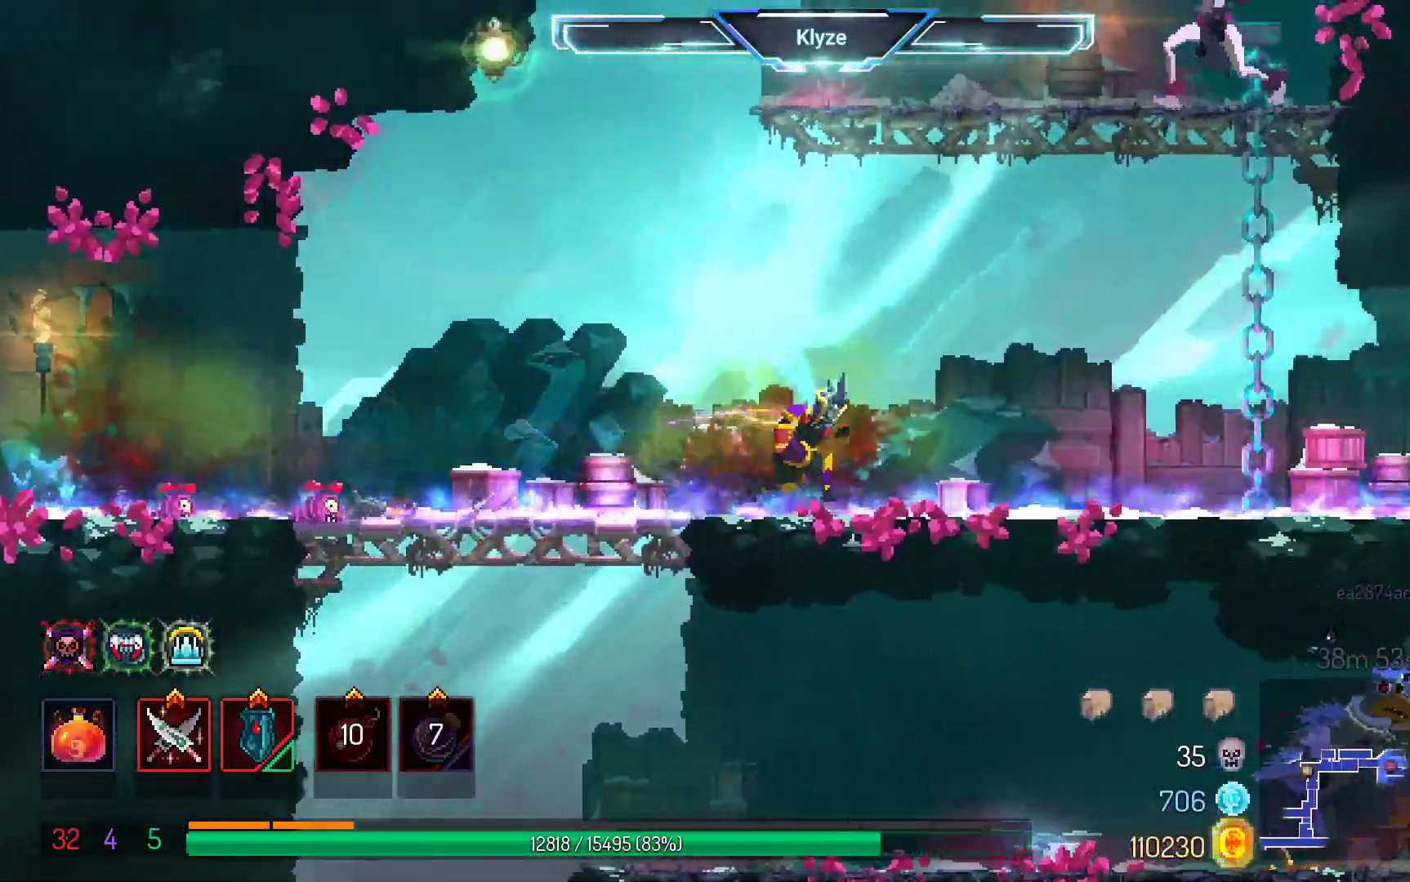
{"buttons": ["A", "DPAD_RIGHT"], "left_stick": "center", "right_stick": "center", "events": [[450, "A", "down"]]}
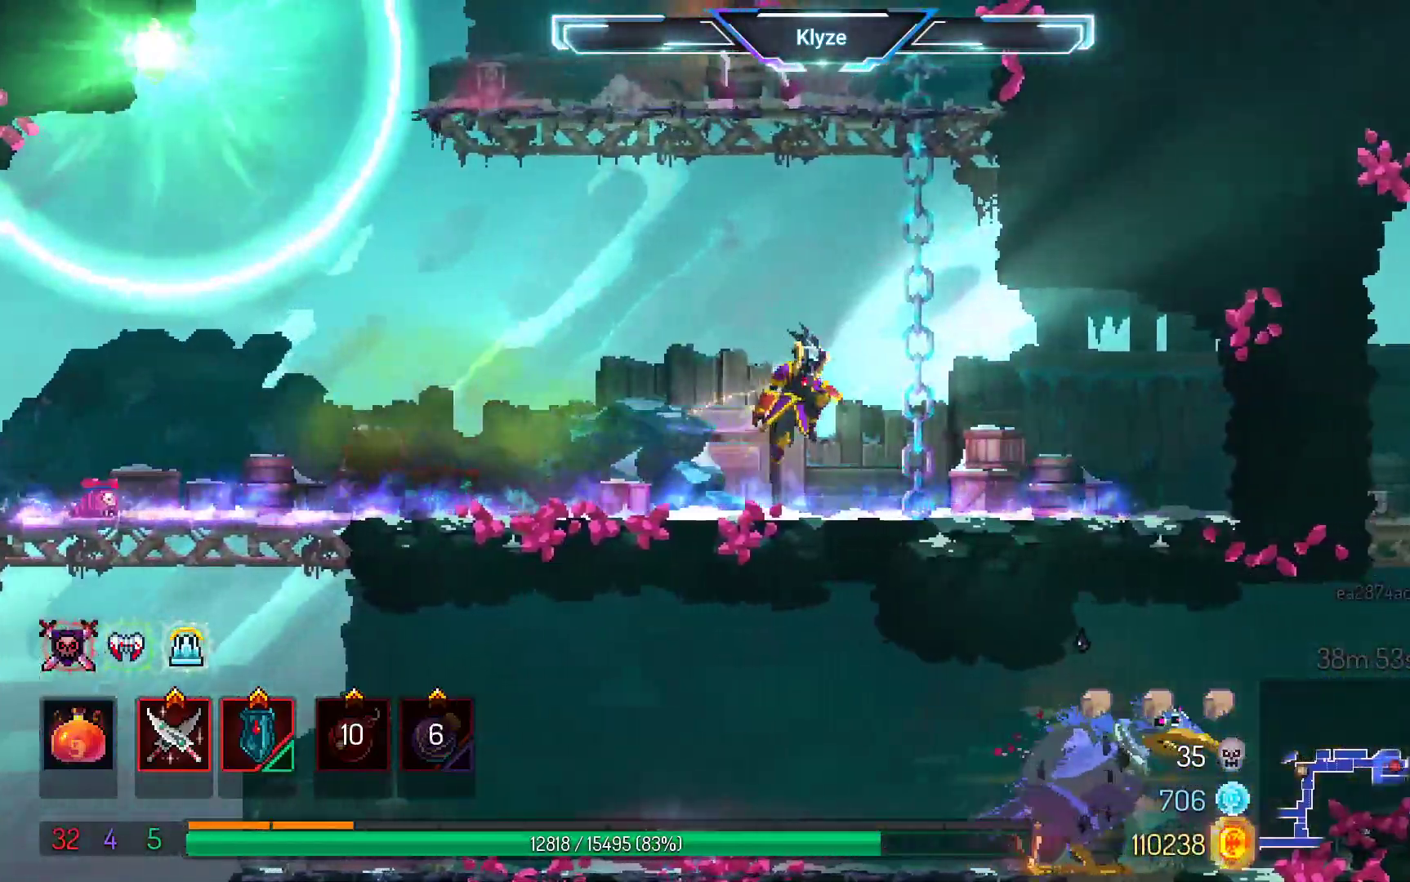
{"buttons": ["A", "DPAD_UP"], "left_stick": "center", "right_stick": "center", "events": [[83, "A", "up"], [150, "DPAD_UP", "down"], [183, "A", "down"], [183, "DPAD_RIGHT", "up"], [333, "A", "up"], [433, "A", "down"]]}
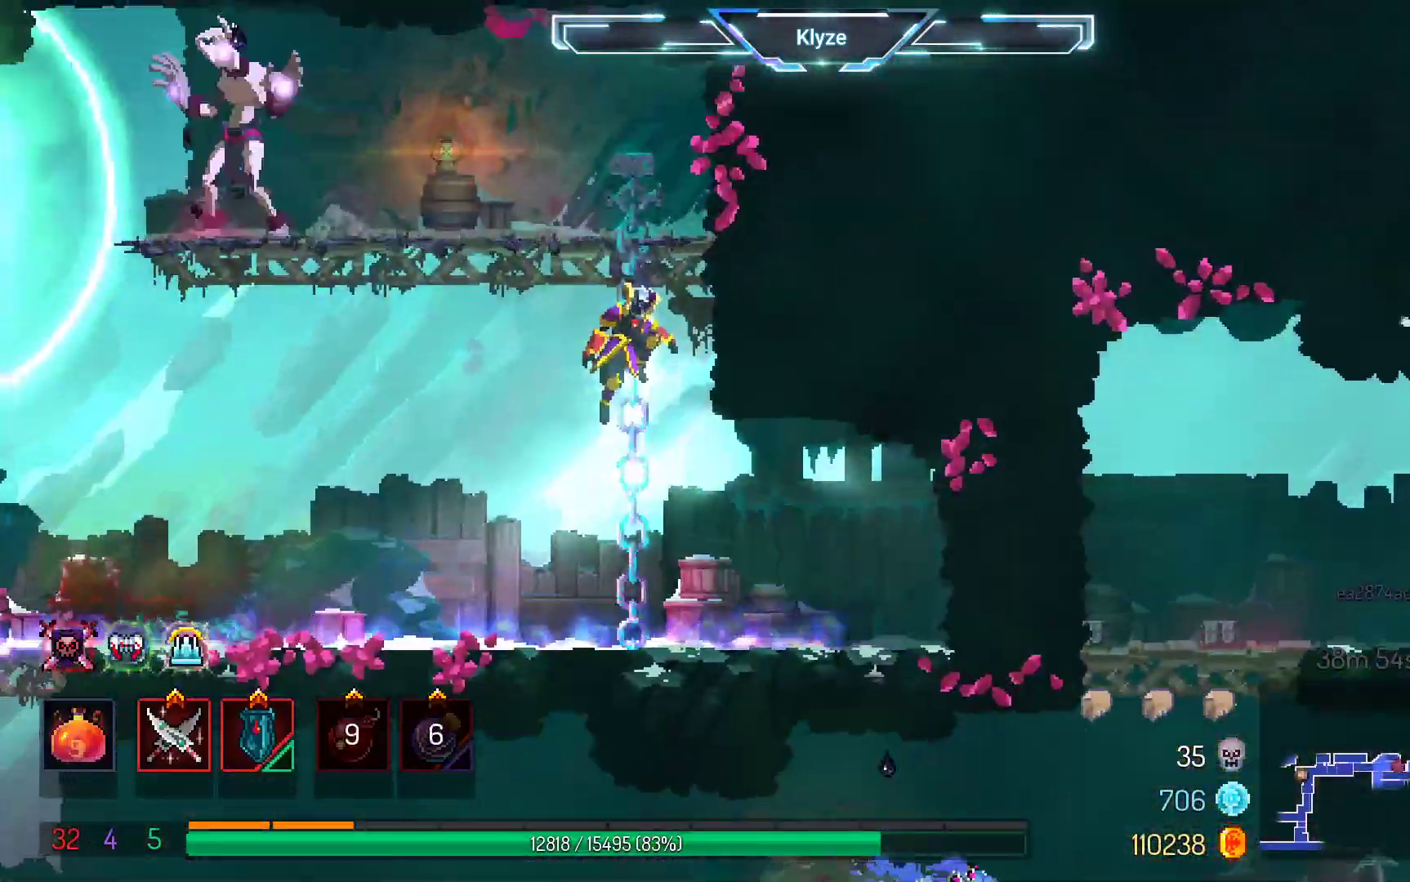
{"buttons": ["DPAD_LEFT"], "left_stick": "center", "right_stick": "center", "events": [[33, "A", "up"], [117, "A", "down"], [283, "A", "up"], [317, "DPAD_UP", "up"], [400, "DPAD_LEFT", "down"]]}
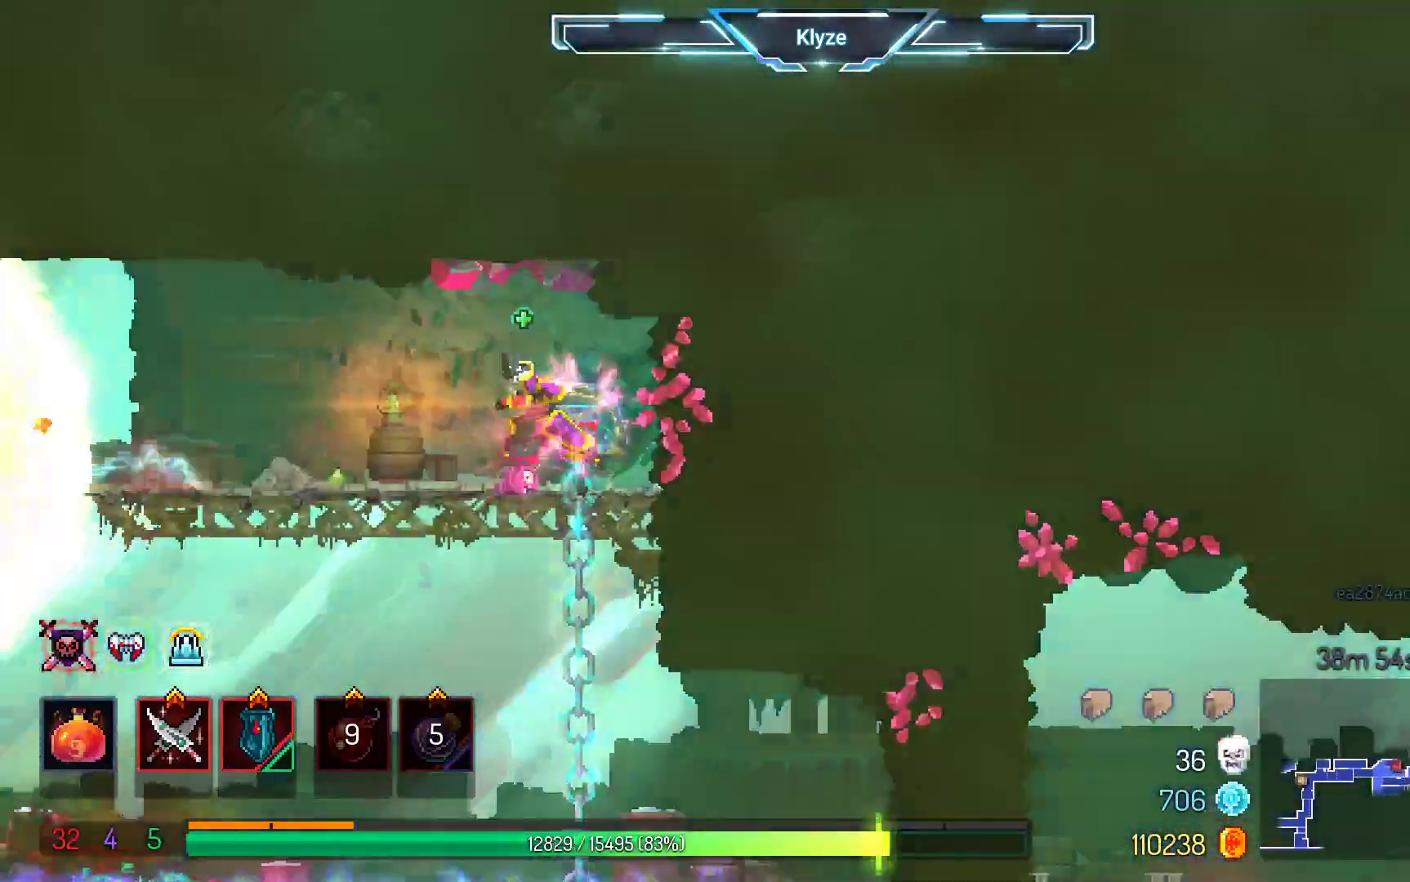
{"buttons": ["DPAD_RIGHT"], "left_stick": "center", "right_stick": "center", "events": [[67, "DPAD_LEFT", "up"], [367, "DPAD_RIGHT", "down"]]}
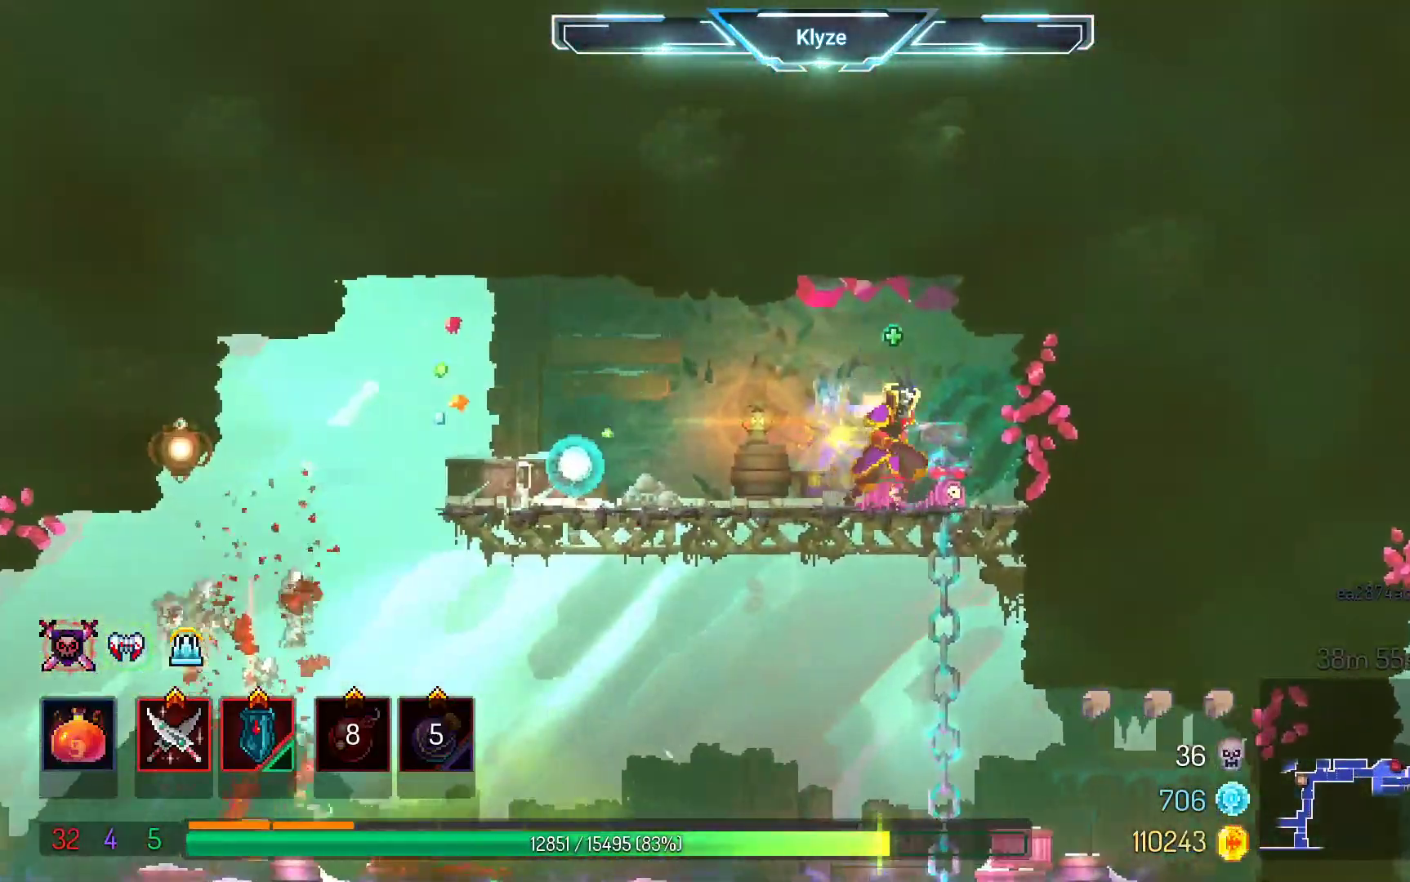
{"buttons": [], "left_stick": "center", "right_stick": "center", "events": [[100, "DPAD_RIGHT", "up"], [283, "DPAD_LEFT", "down"], [417, "DPAD_LEFT", "up"]]}
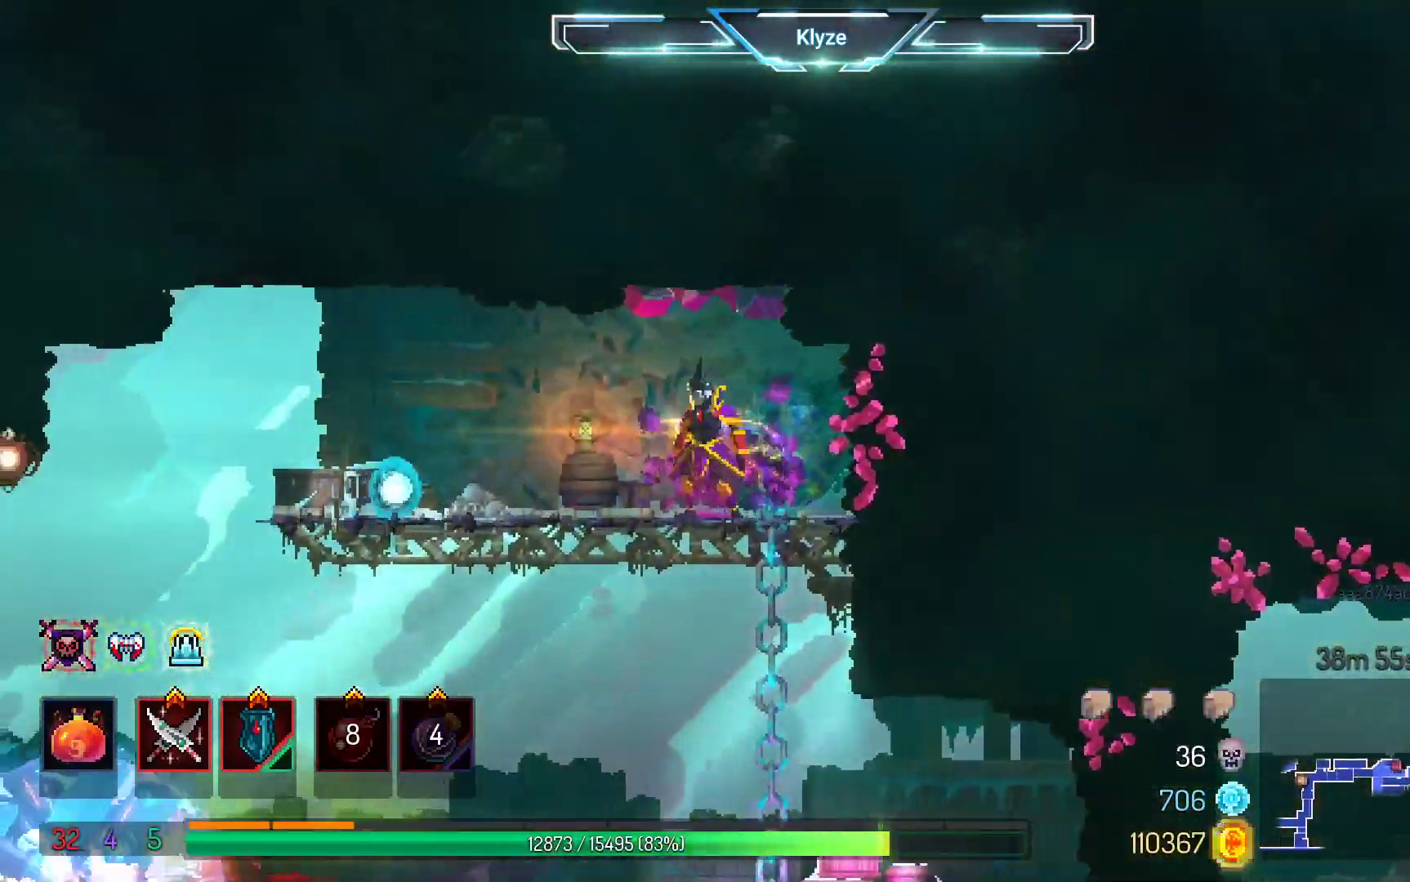
{"buttons": [], "left_stick": "center", "right_stick": "center", "events": []}
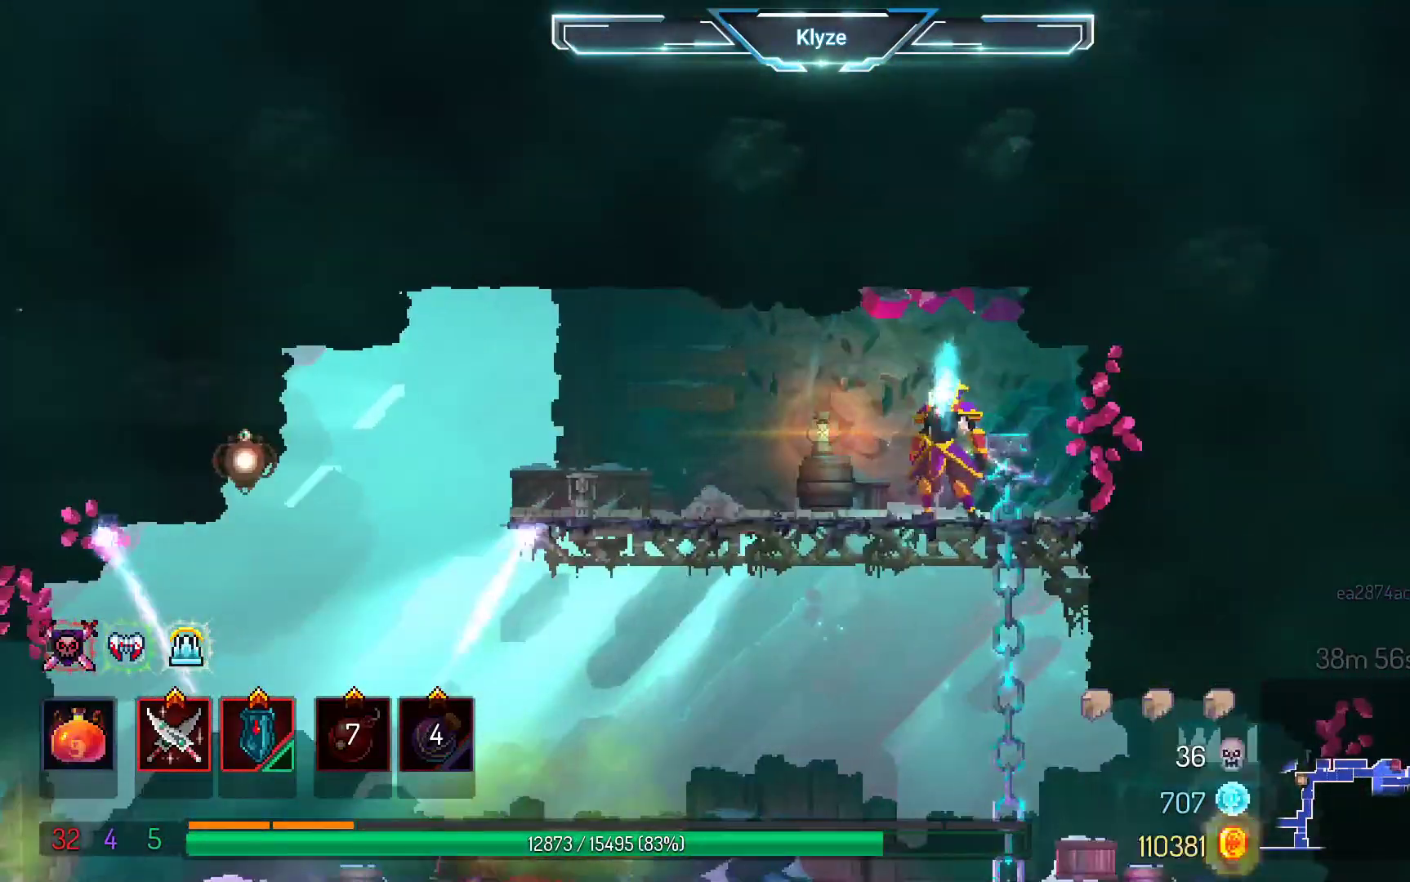
{"buttons": [], "left_stick": "center", "right_stick": "center", "events": [[217, "DPAD_LEFT", "down"], [267, "B", "down"], [417, "B", "up"], [417, "DPAD_LEFT", "up"]]}
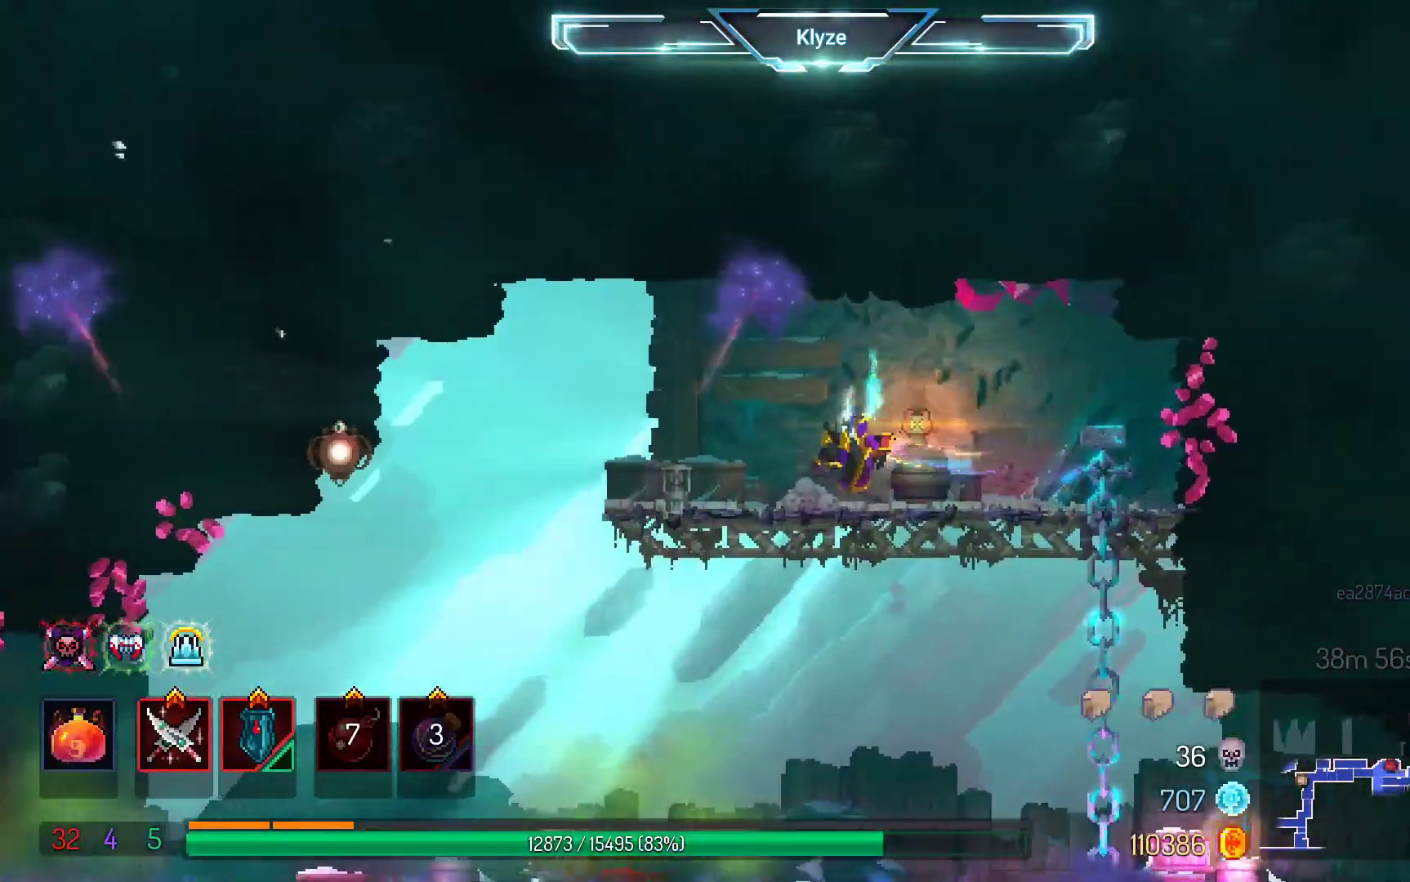
{"buttons": [], "left_stick": "center", "right_stick": "center", "events": [[117, "DPAD_RIGHT", "down"], [150, "DPAD_DOWN", "down"], [233, "A", "down"], [350, "DPAD_RIGHT", "up"], [383, "A", "up"], [400, "DPAD_DOWN", "up"]]}
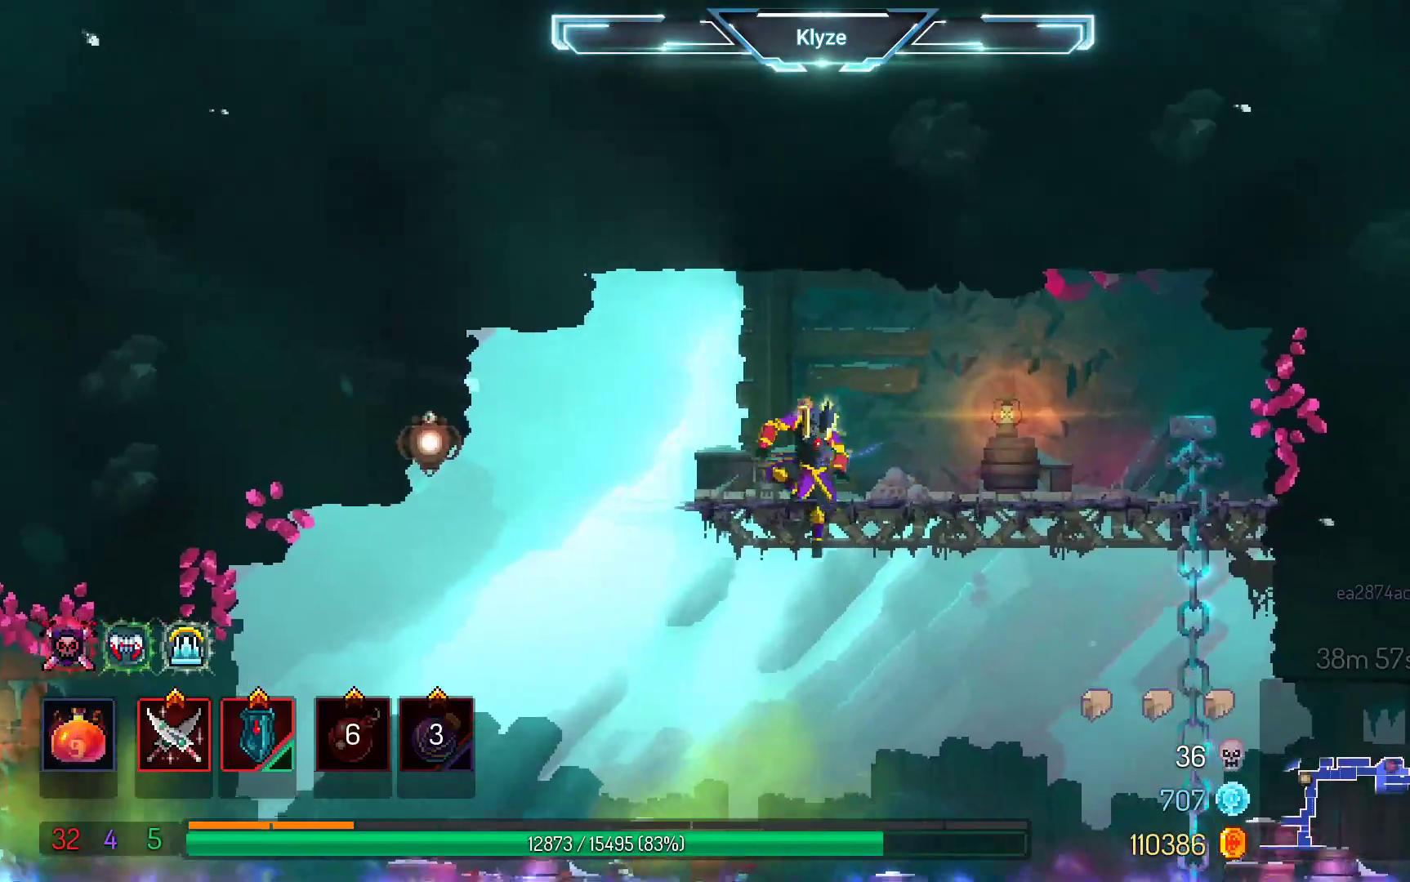
{"buttons": ["A", "DPAD_RIGHT"], "left_stick": "center", "right_stick": "center", "events": [[233, "DPAD_RIGHT", "down"], [400, "A", "down"]]}
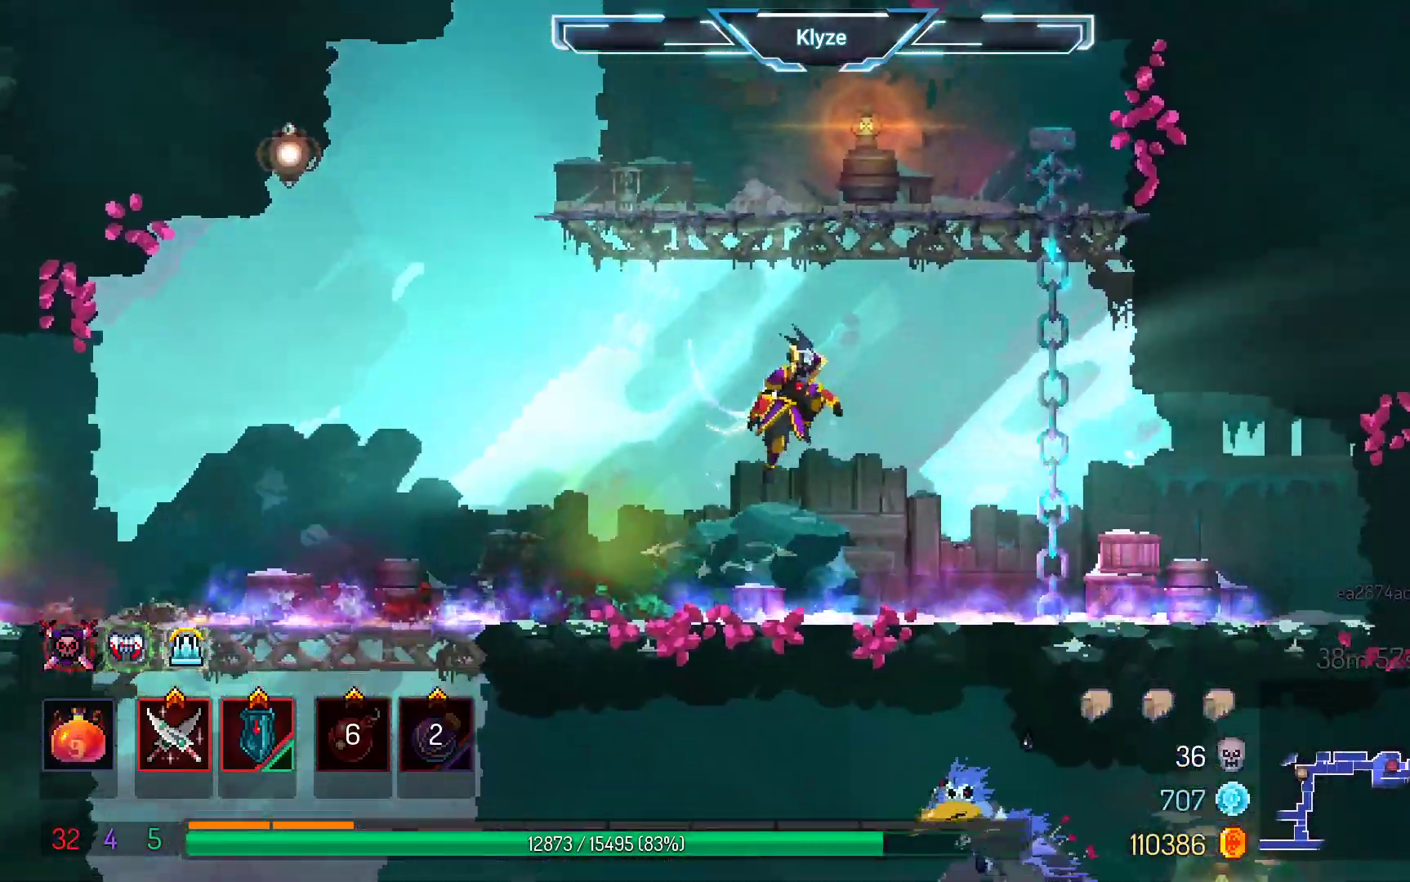
{"buttons": ["DPAD_LEFT"], "left_stick": "center", "right_stick": "center", "events": [[50, "A", "up"], [217, "DPAD_RIGHT", "up"], [450, "DPAD_LEFT", "down"]]}
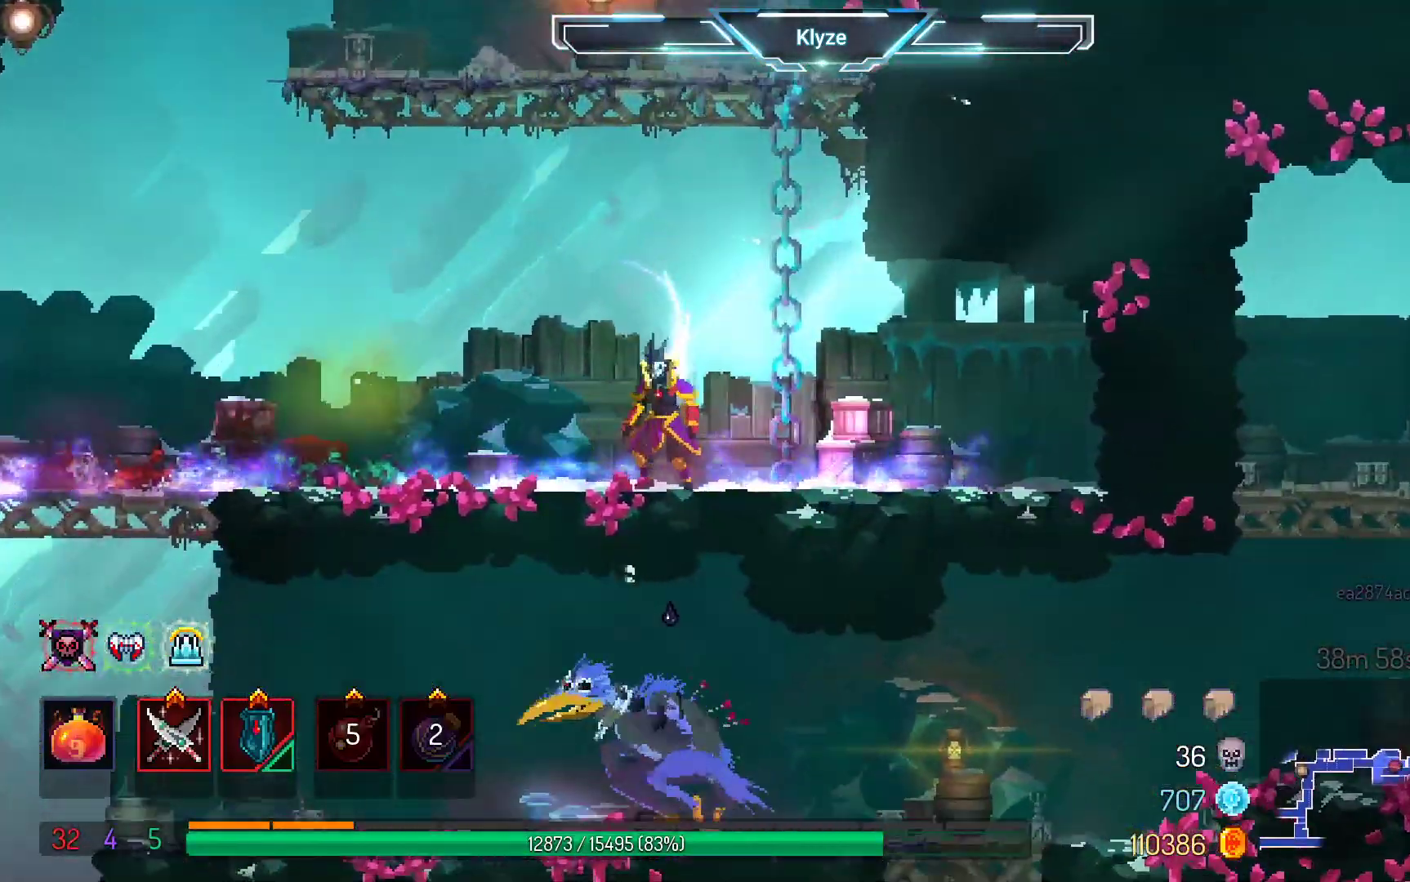
{"buttons": ["DPAD_LEFT"], "left_stick": "center", "right_stick": "center", "events": []}
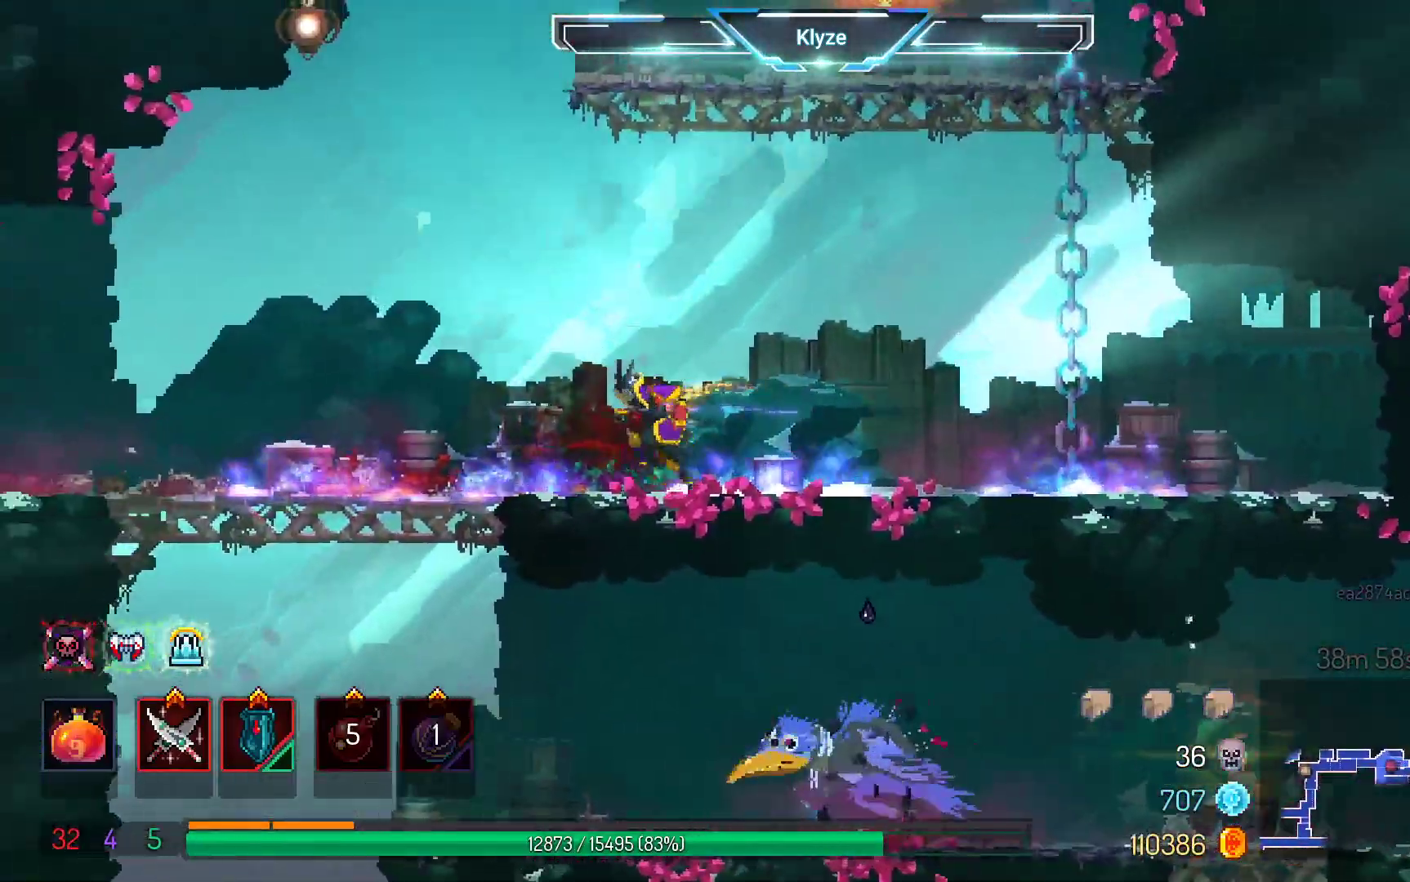
{"buttons": [], "left_stick": "center", "right_stick": "center", "events": [[167, "DPAD_LEFT", "up"]]}
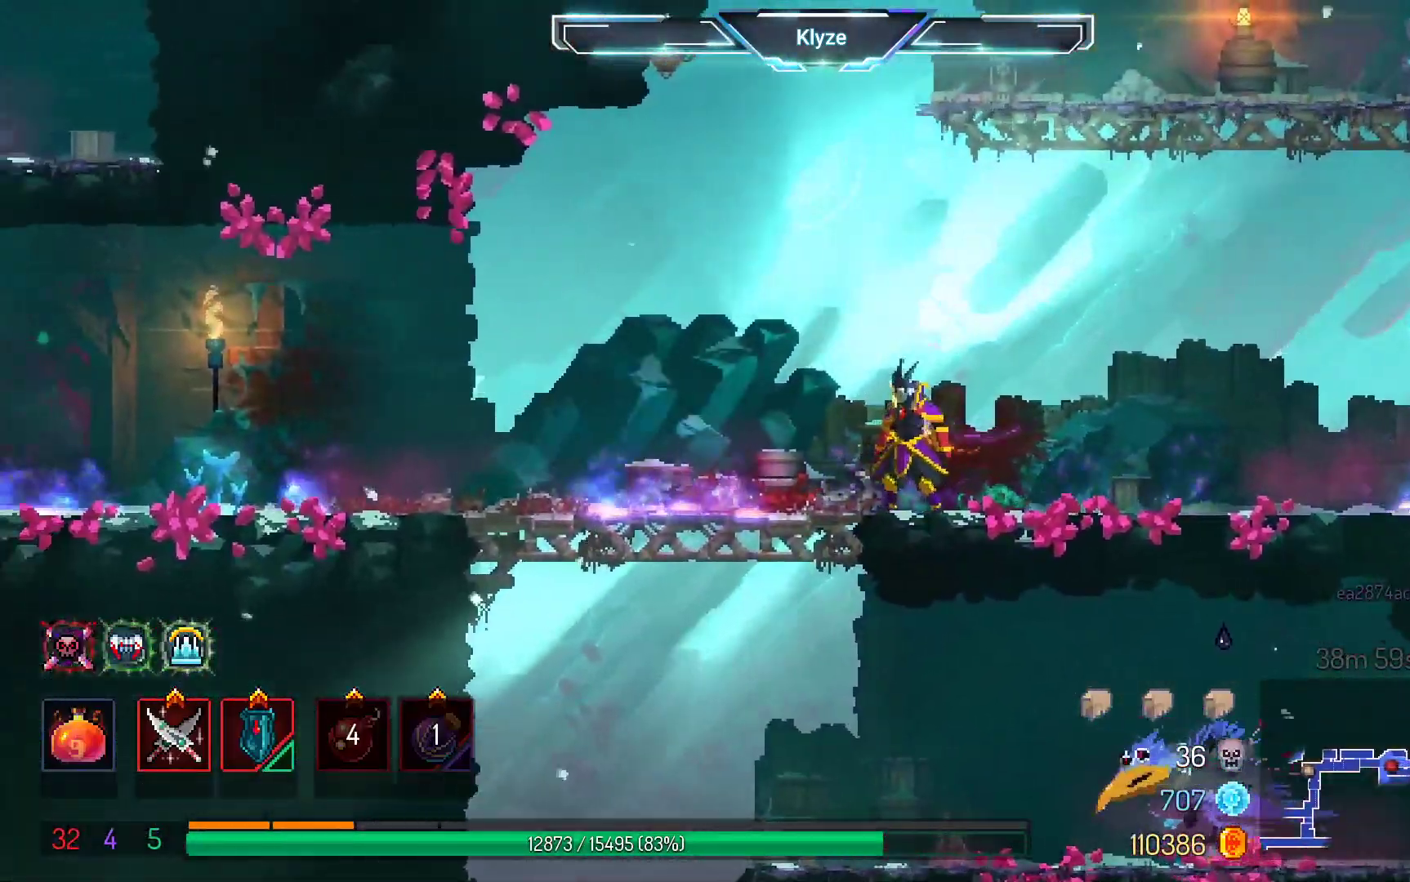
{"buttons": [], "left_stick": "center", "right_stick": "center", "events": [[67, "DPAD_LEFT", "down"], [233, "DPAD_LEFT", "up"]]}
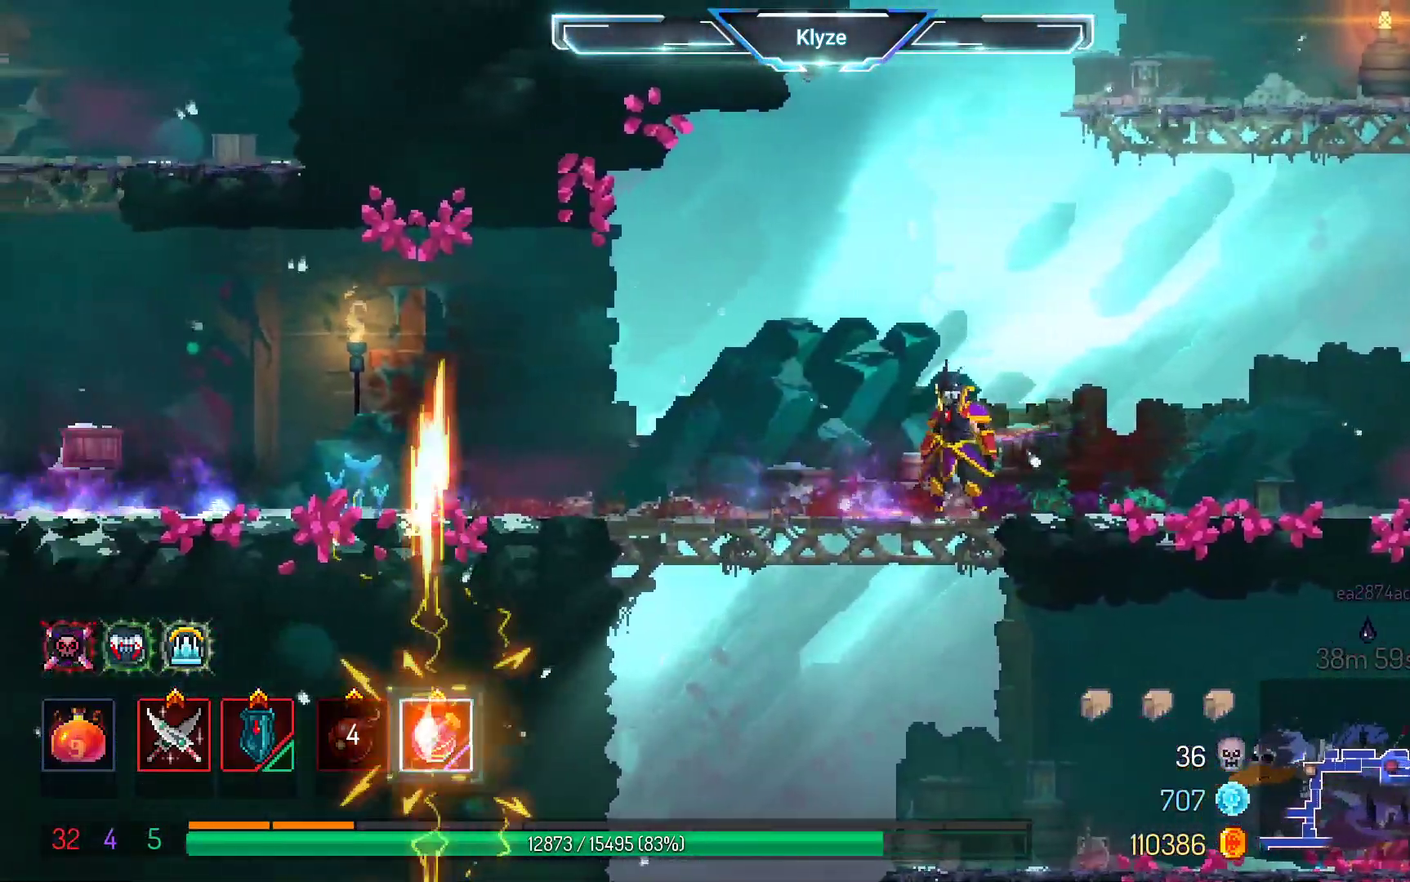
{"buttons": [], "left_stick": "center", "right_stick": "center", "events": [[233, "DPAD_DOWN", "down"], [267, "A", "down"], [400, "DPAD_DOWN", "up"], [433, "A", "up"]]}